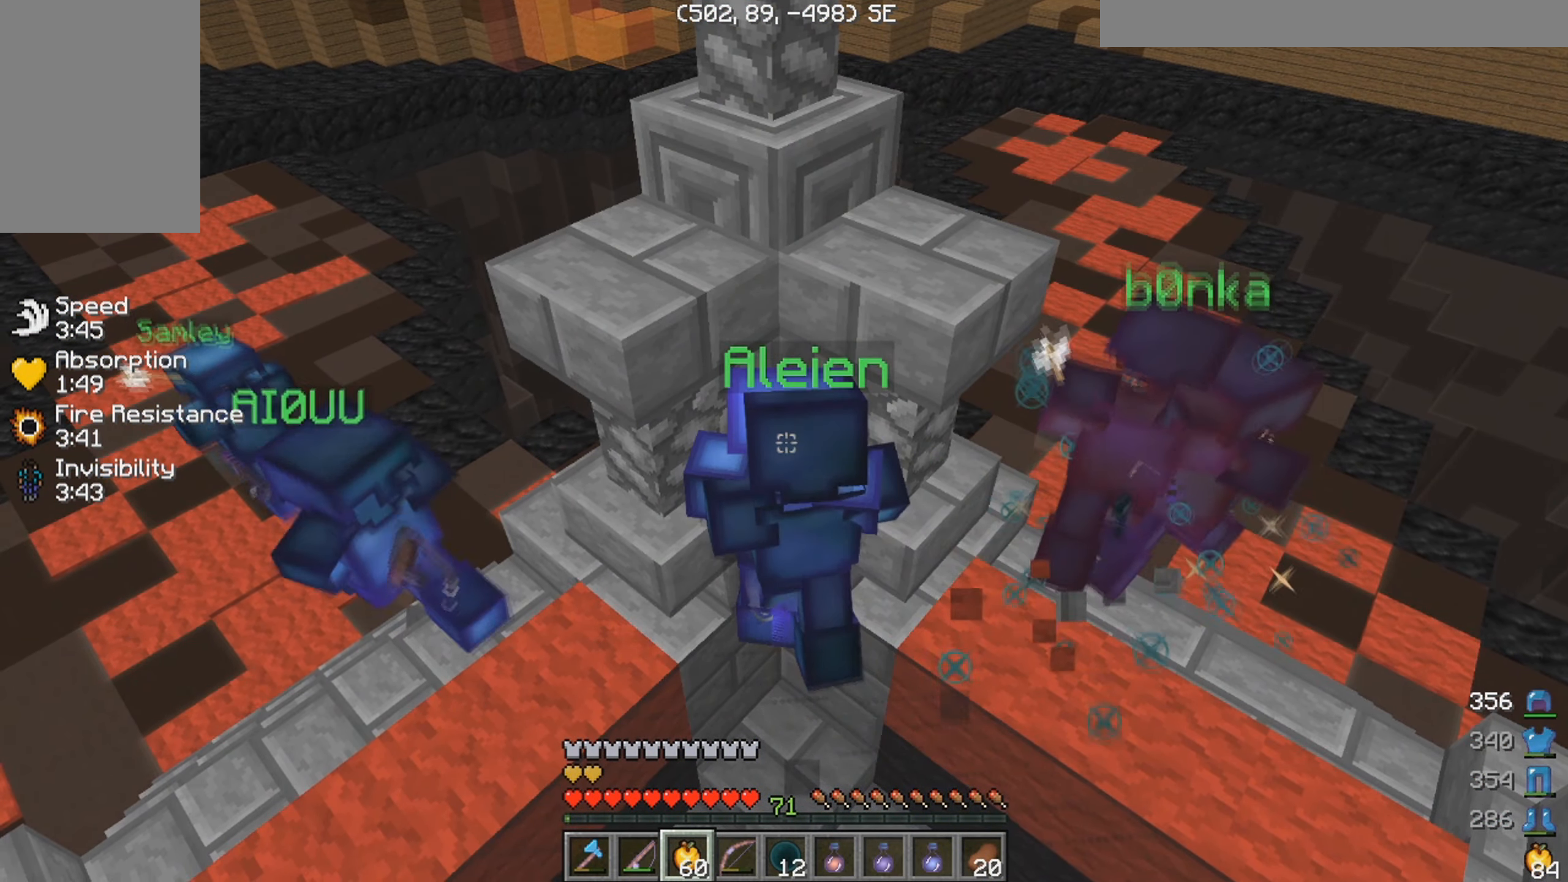
Gameplay with keyboard and mouse; each line is a JSON object with the keys and mouse buttons held at the frame after it. "events" lists presses ("down") and releases ("up") of "a", "d", "s", "w", "mouse_left" and "mouse_right" between this image and that frame as [ms after this image, input, new state], when the widget could be followed in between. "mouse_left", "mouse_right" = the "left", "right" buttons of the "mouse" list. No other keys are recorded. Fast repeated clicks can show as one long hold. Mouse movement is not recorded.
{"keys": ["w"], "mouse": [], "events": []}
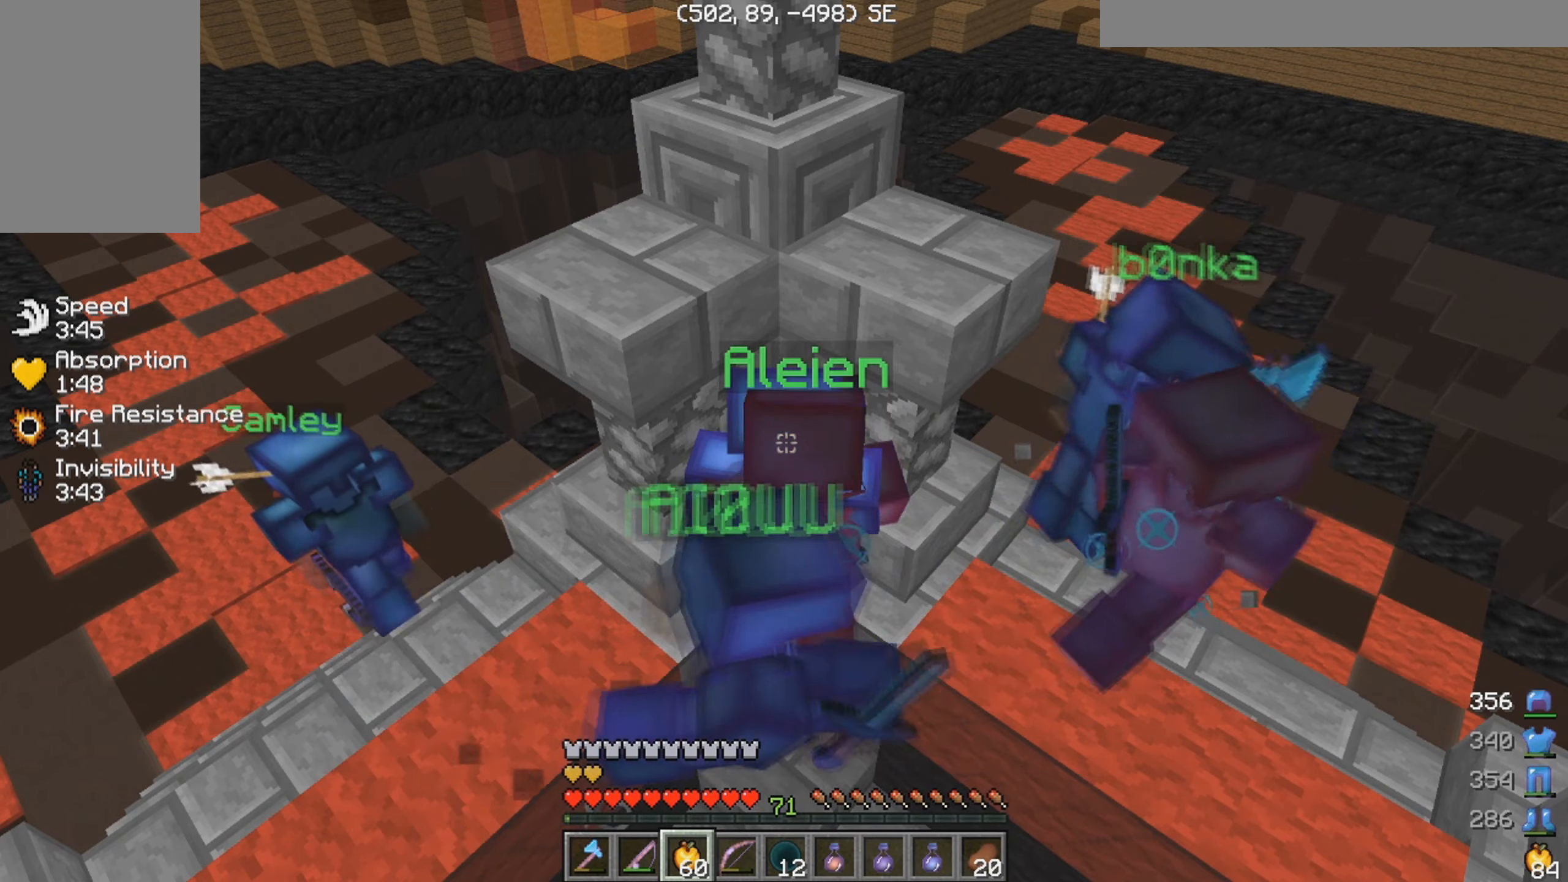
{"keys": ["w"], "mouse": [], "events": []}
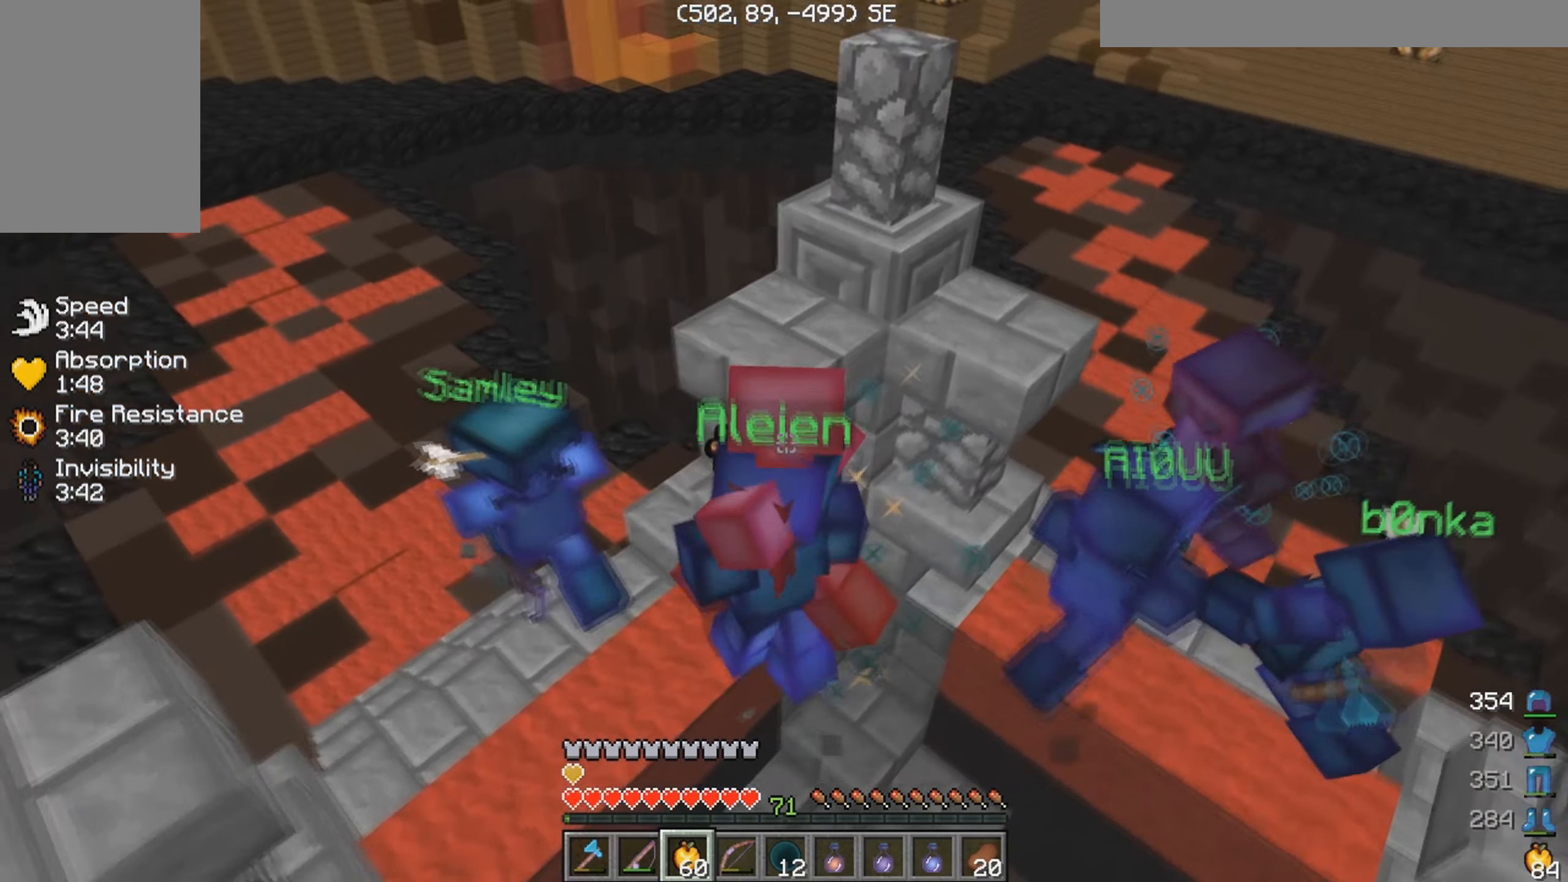
{"keys": ["d", "w"], "mouse": [], "events": [[83, "d", "down"]]}
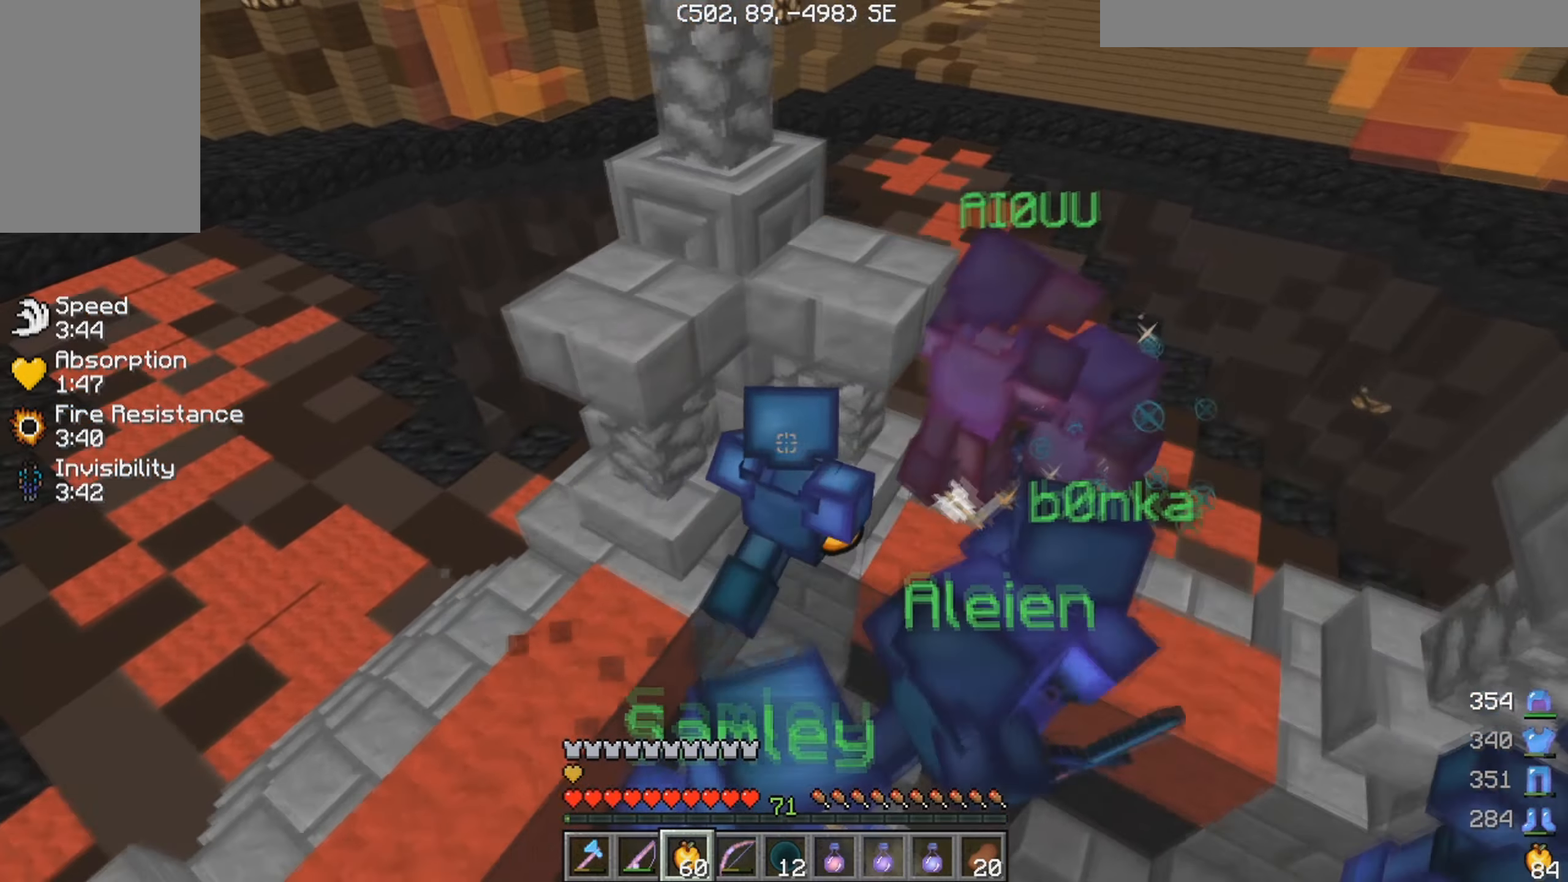
{"keys": ["w"], "mouse": [], "events": [[33, "d", "up"], [50, "a", "down"], [267, "a", "up"]]}
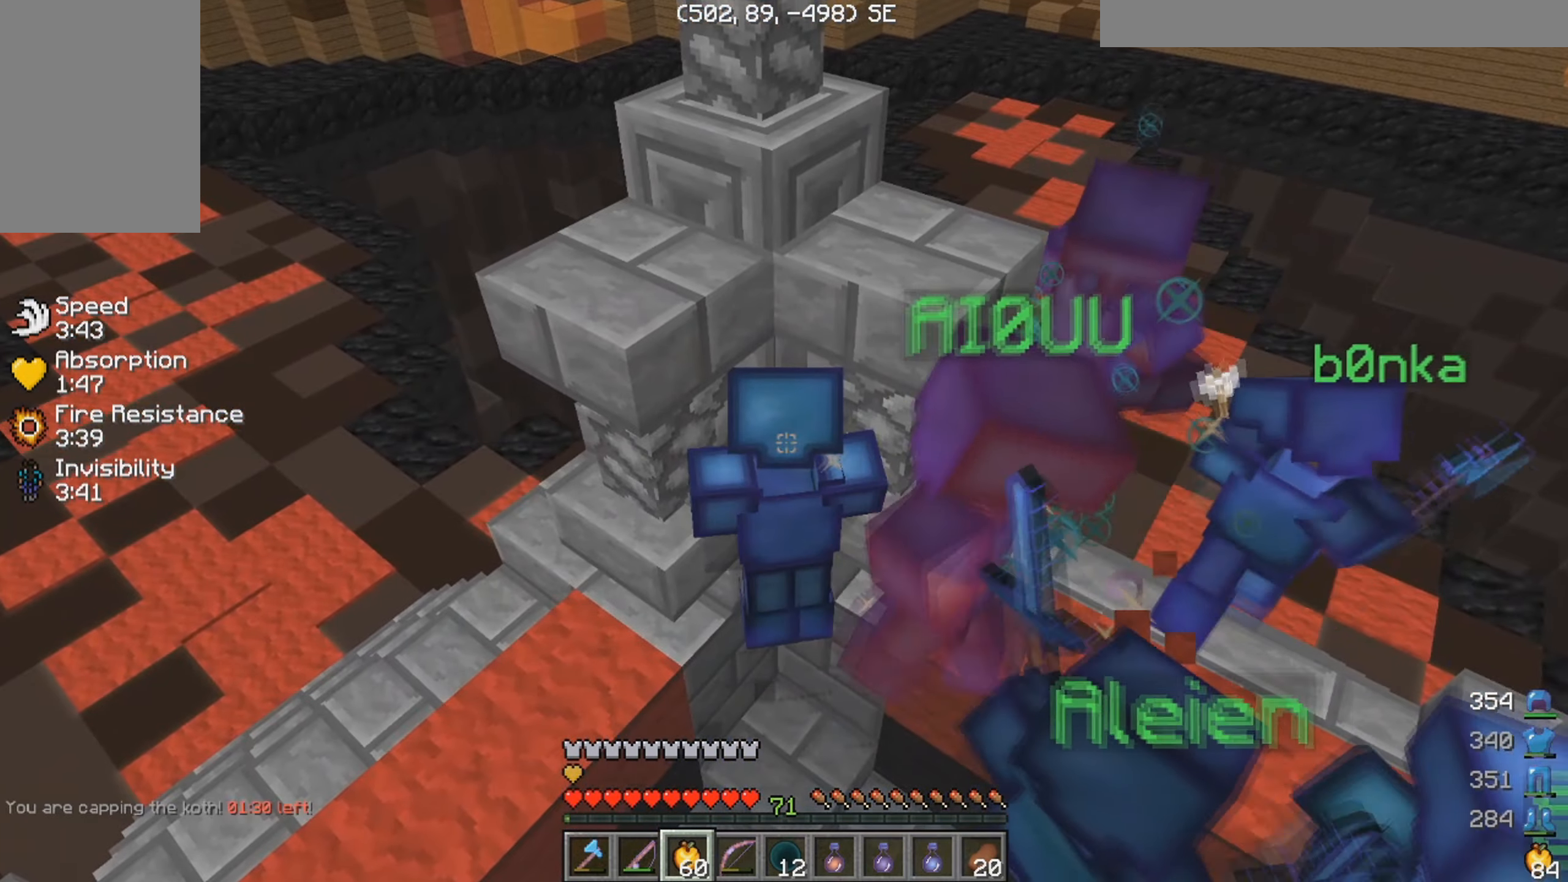
{"keys": ["w"], "mouse": [], "events": []}
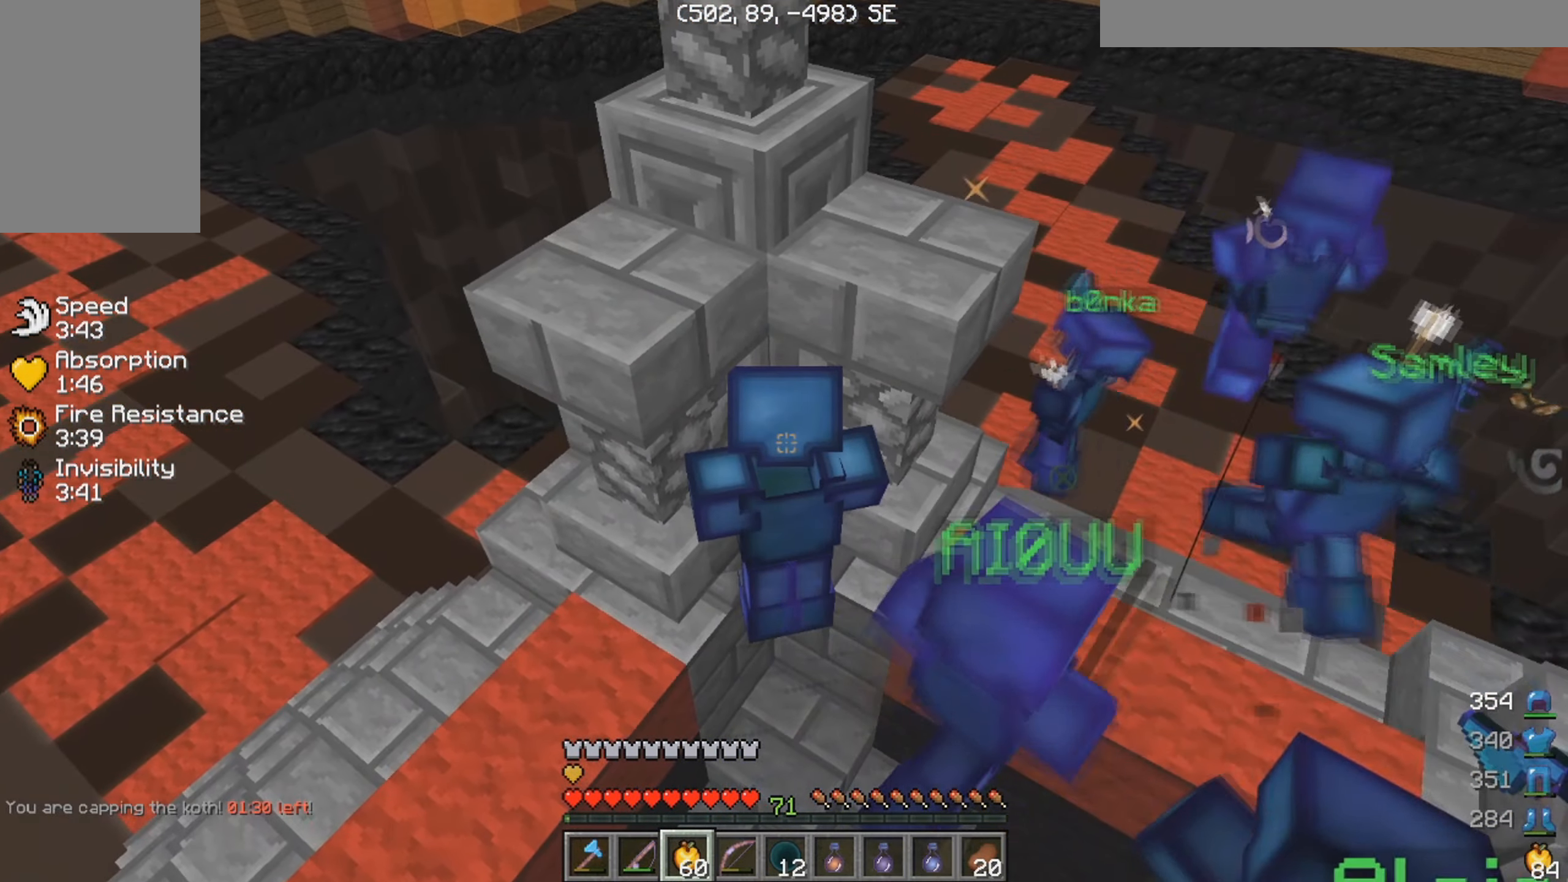
{"keys": ["w"], "mouse": [], "events": []}
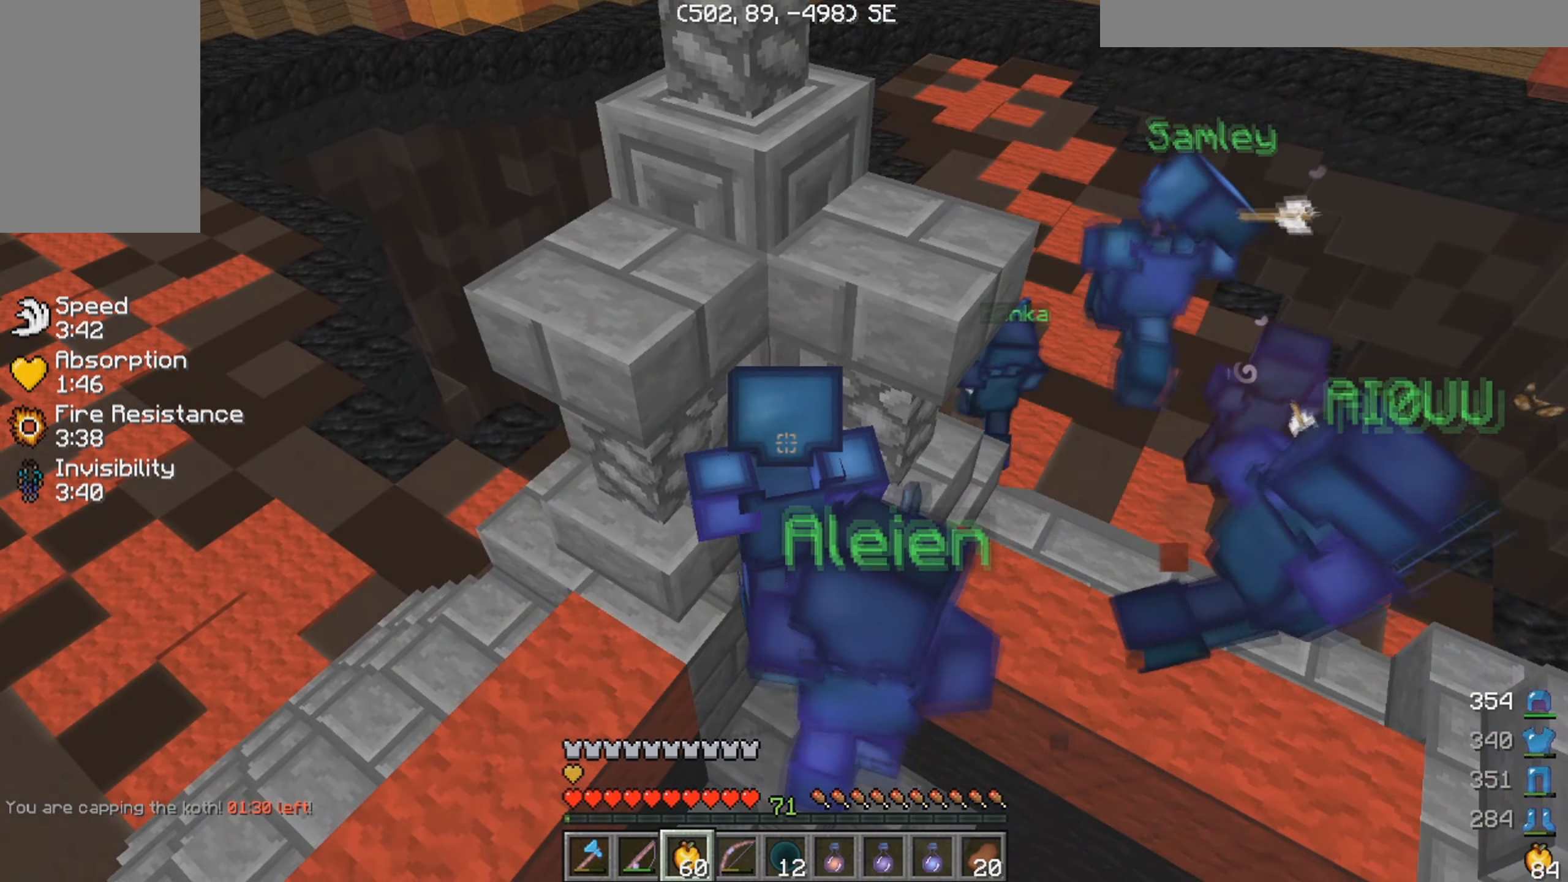
{"keys": ["w"], "mouse": [], "events": []}
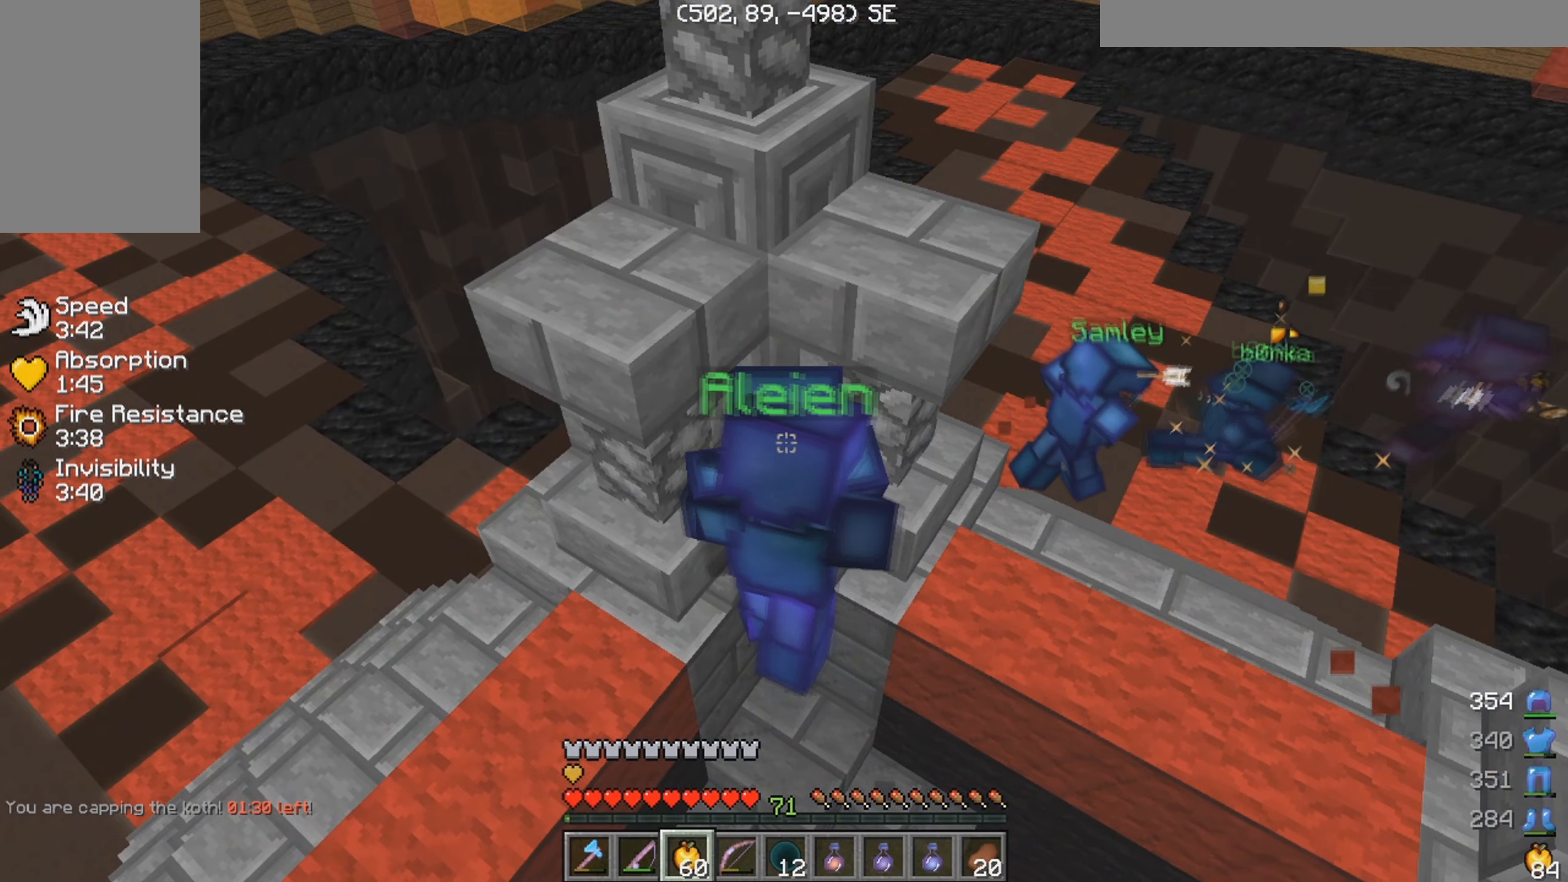
{"keys": ["w"], "mouse": [], "events": []}
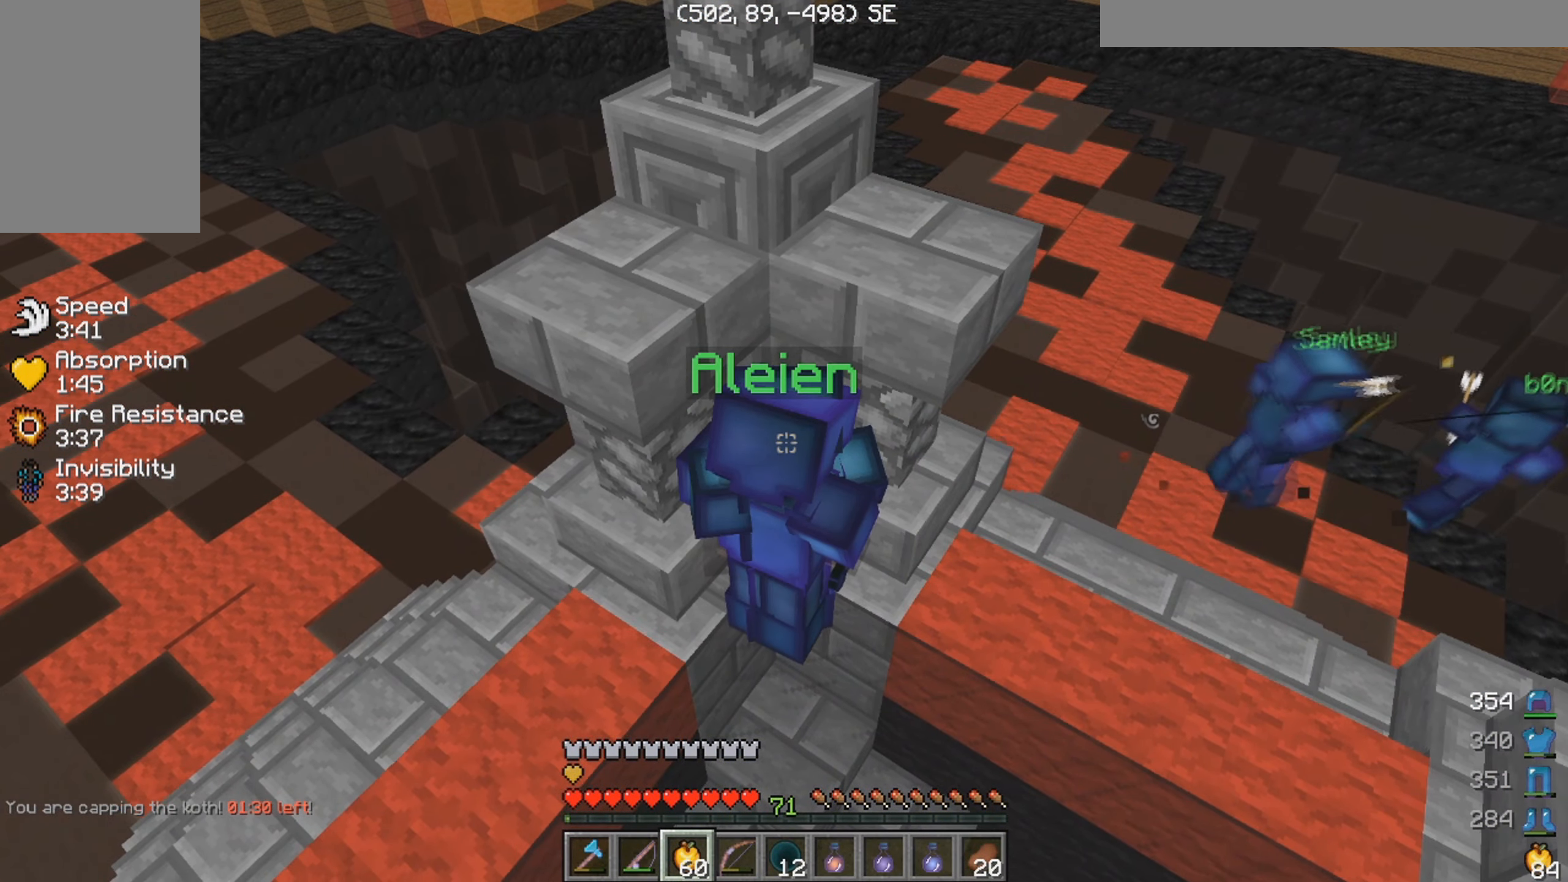
{"keys": ["w"], "mouse": [], "events": []}
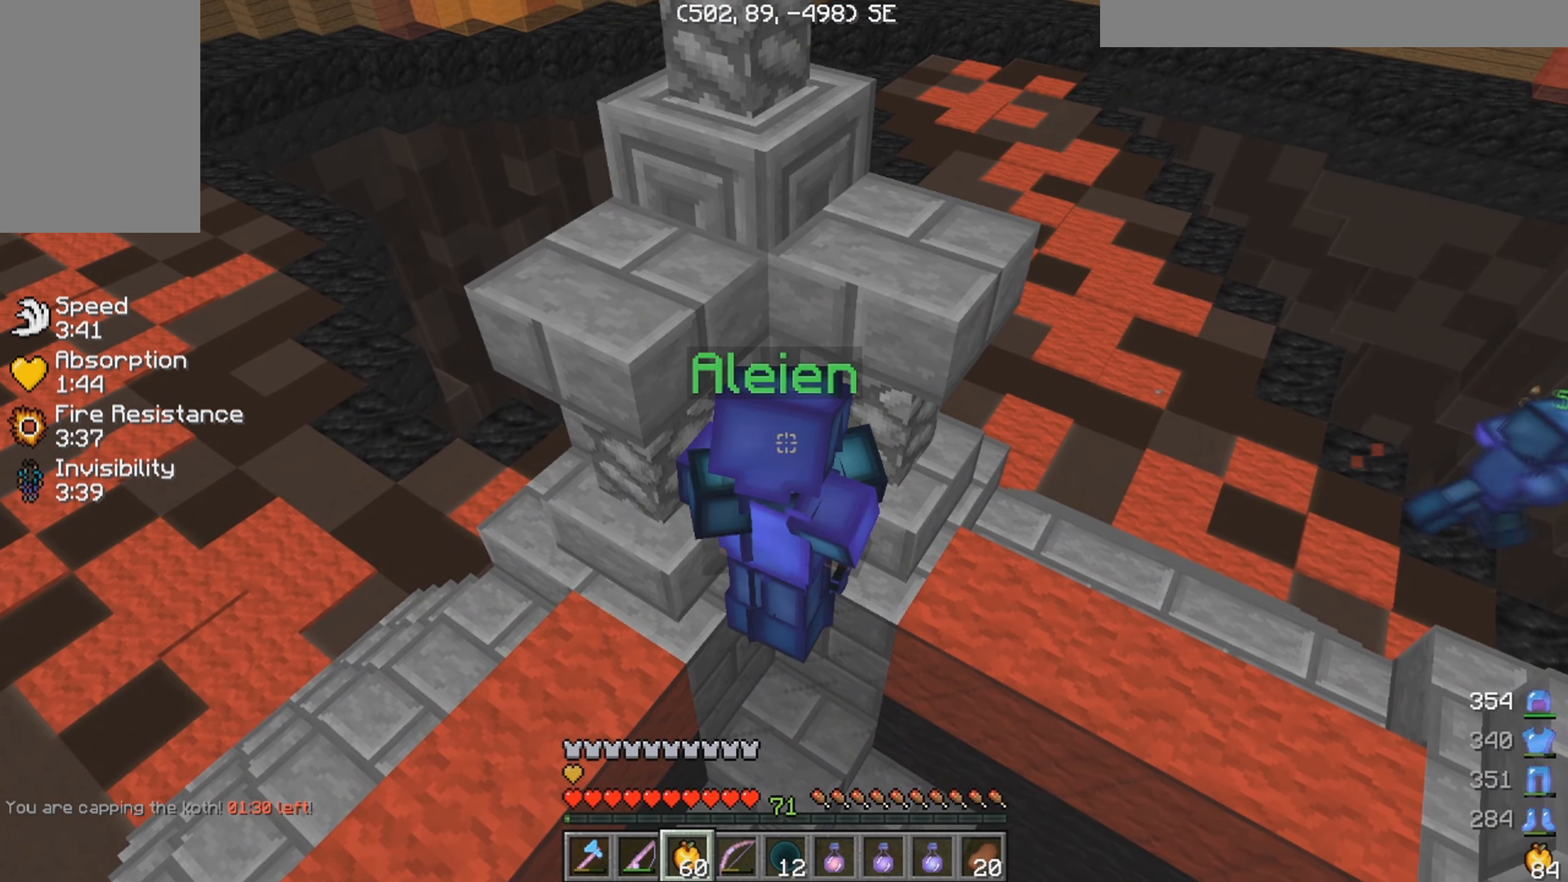
{"keys": ["w"], "mouse": [], "events": []}
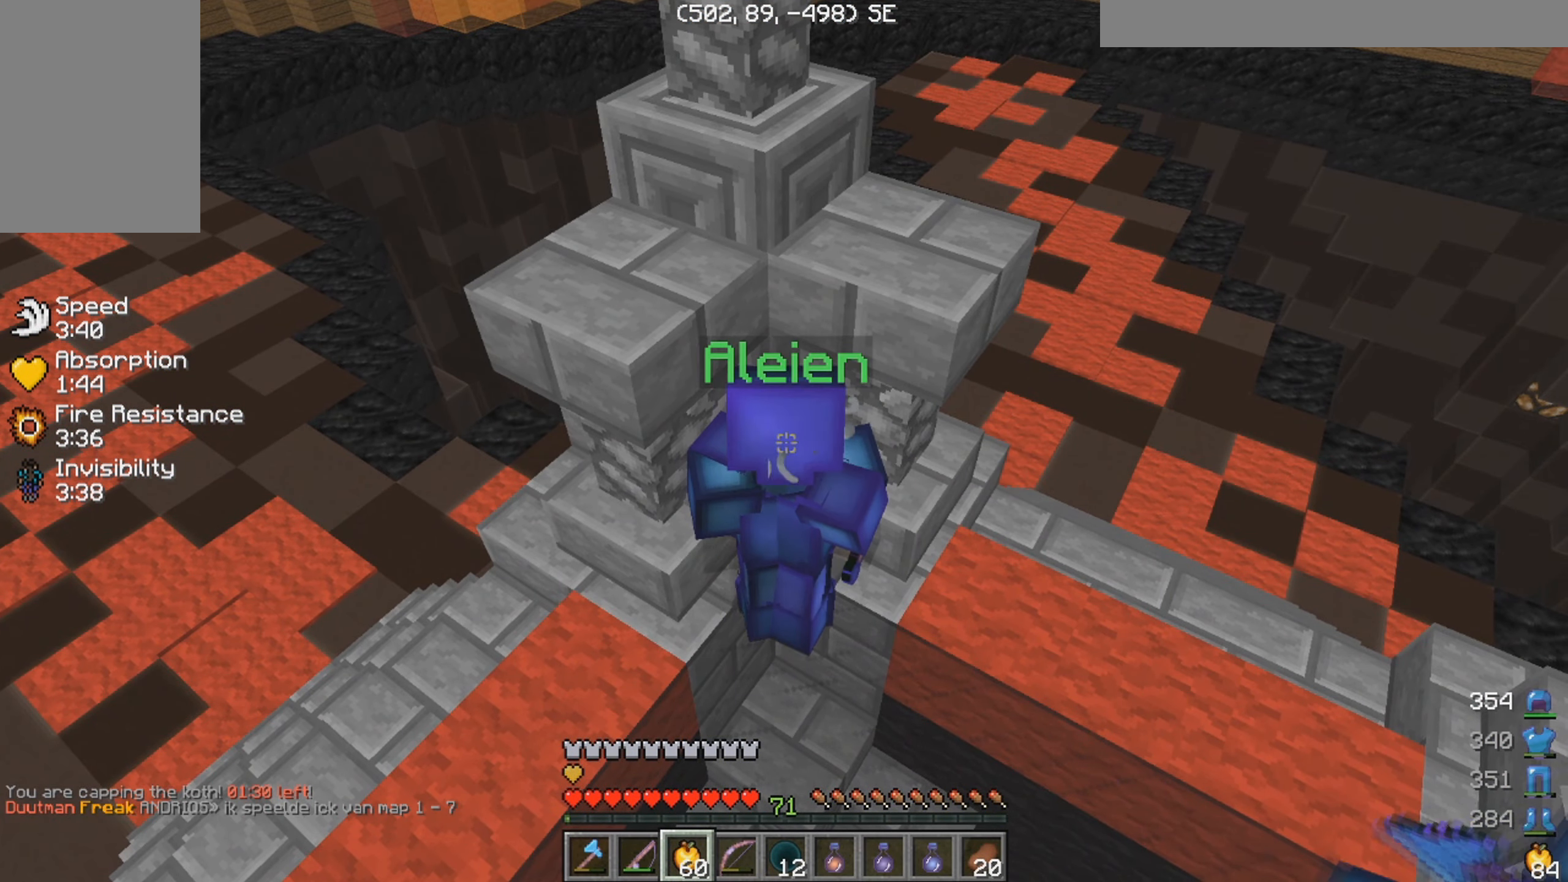
{"keys": ["w"], "mouse": [], "events": []}
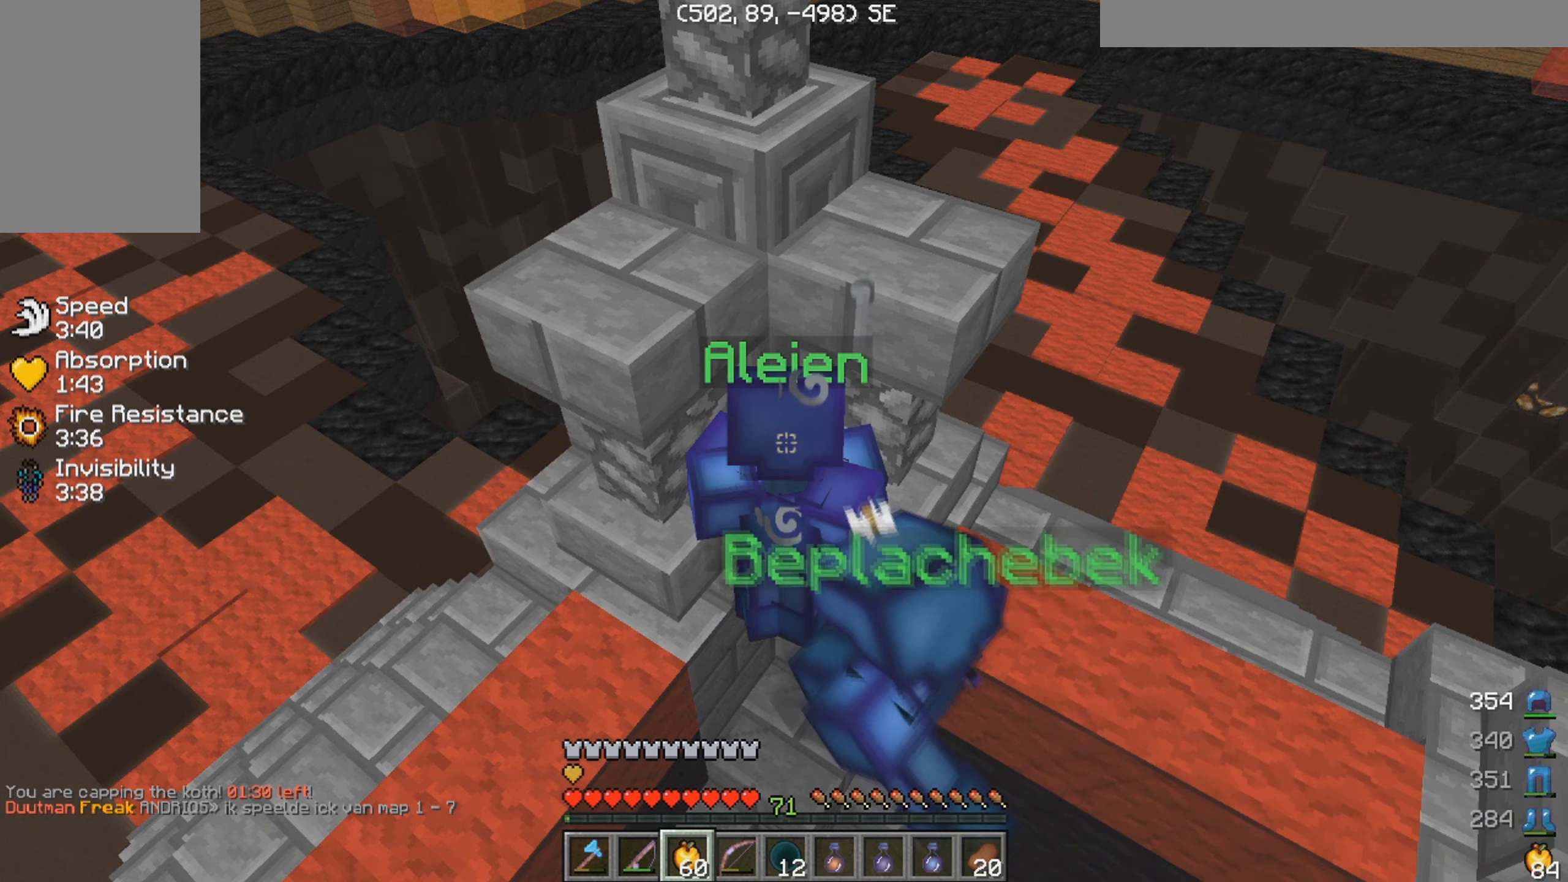
{"keys": ["w"], "mouse": [], "events": []}
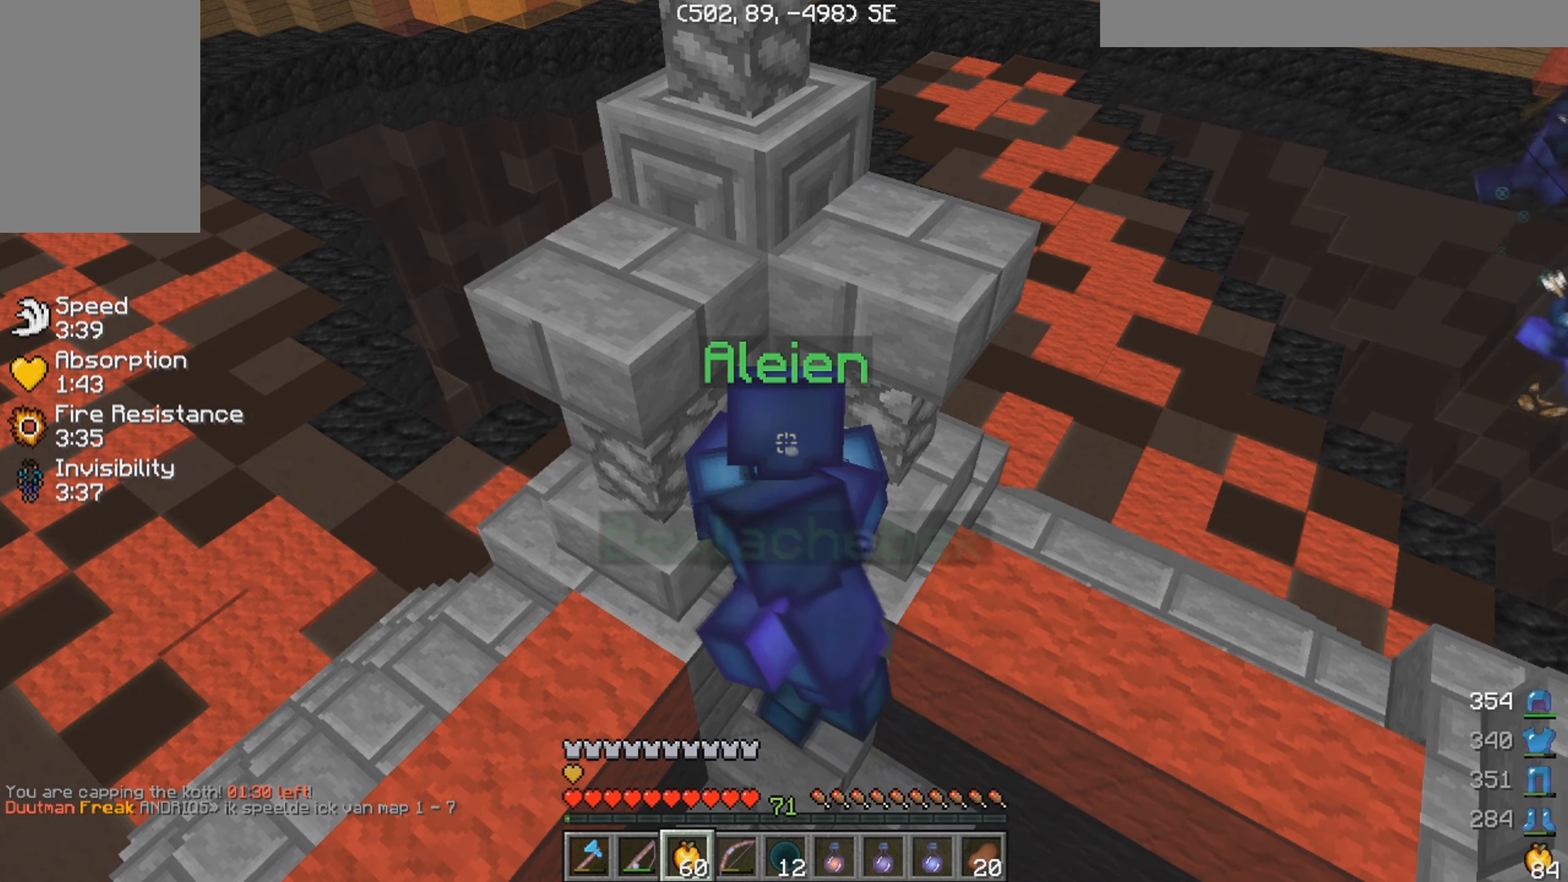
{"keys": ["w"], "mouse": [], "events": []}
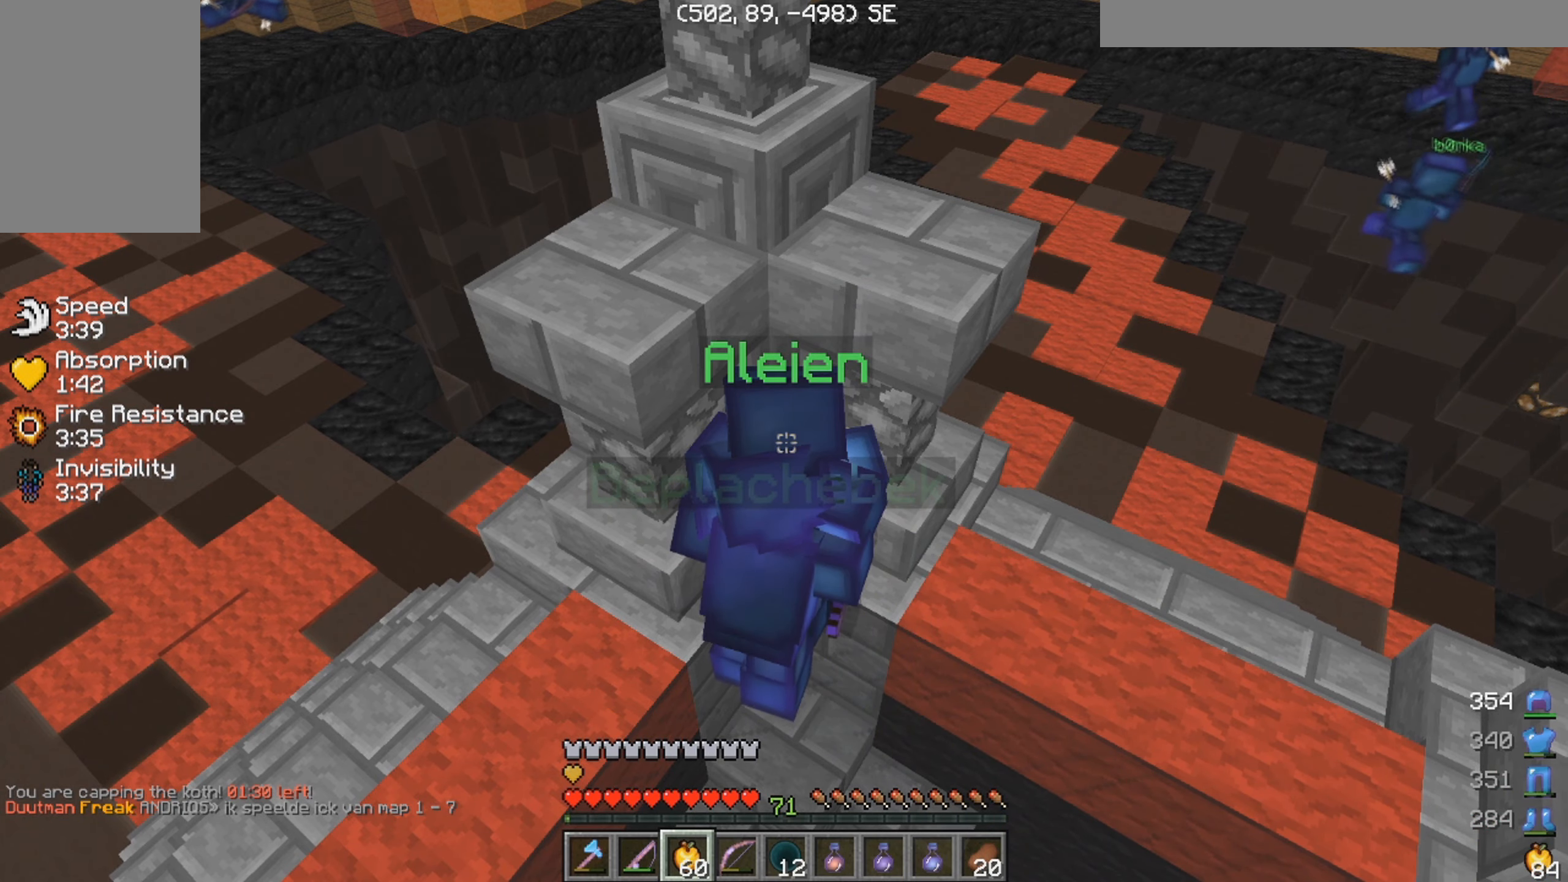
{"keys": ["w"], "mouse": [], "events": []}
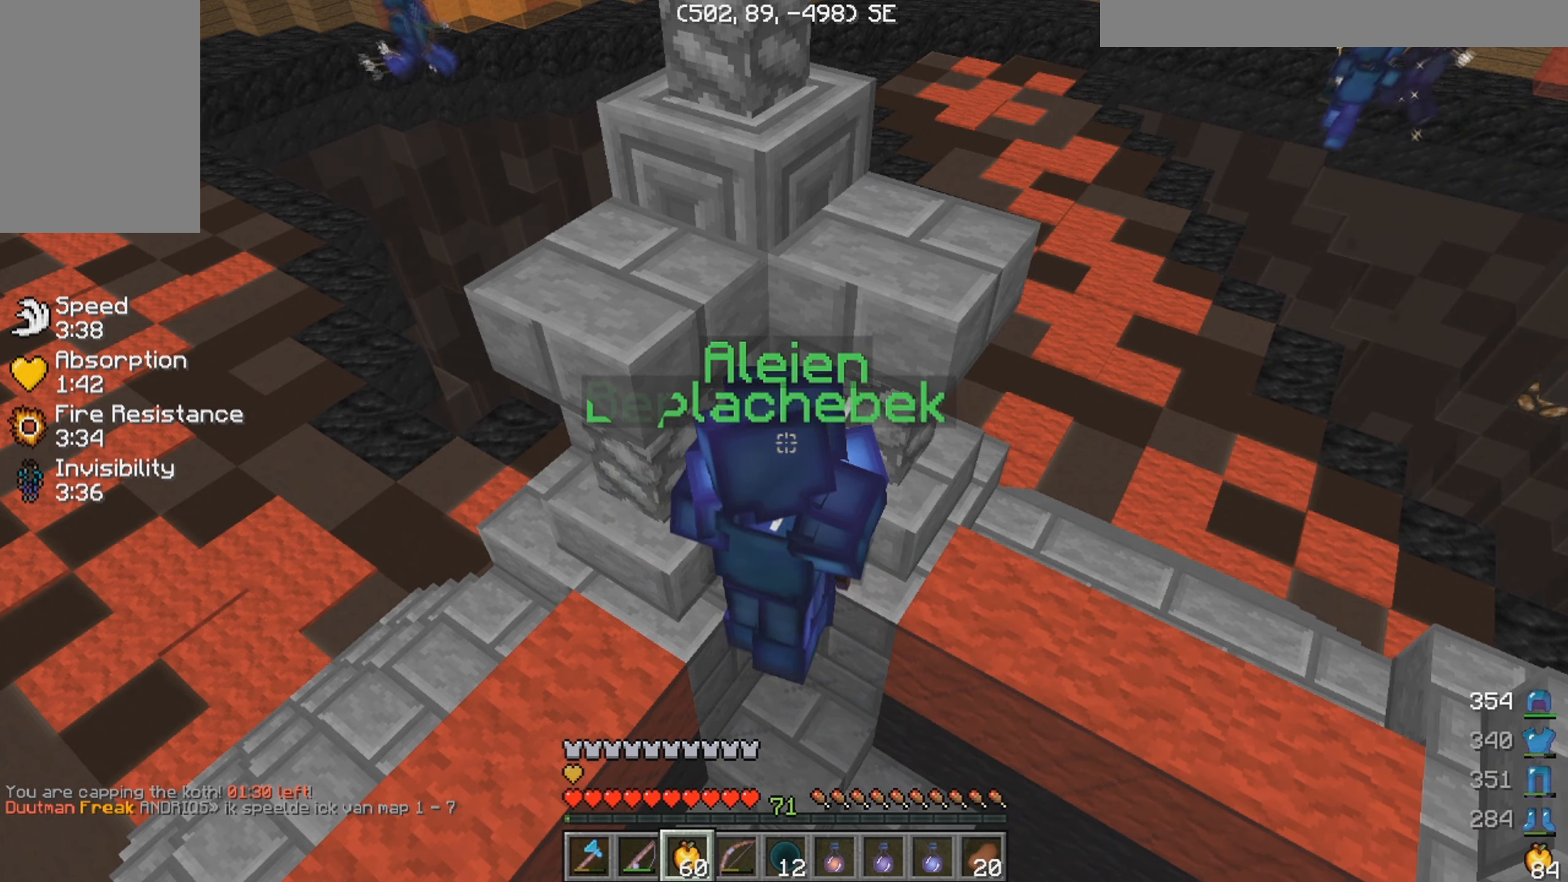
{"keys": ["w"], "mouse": [], "events": []}
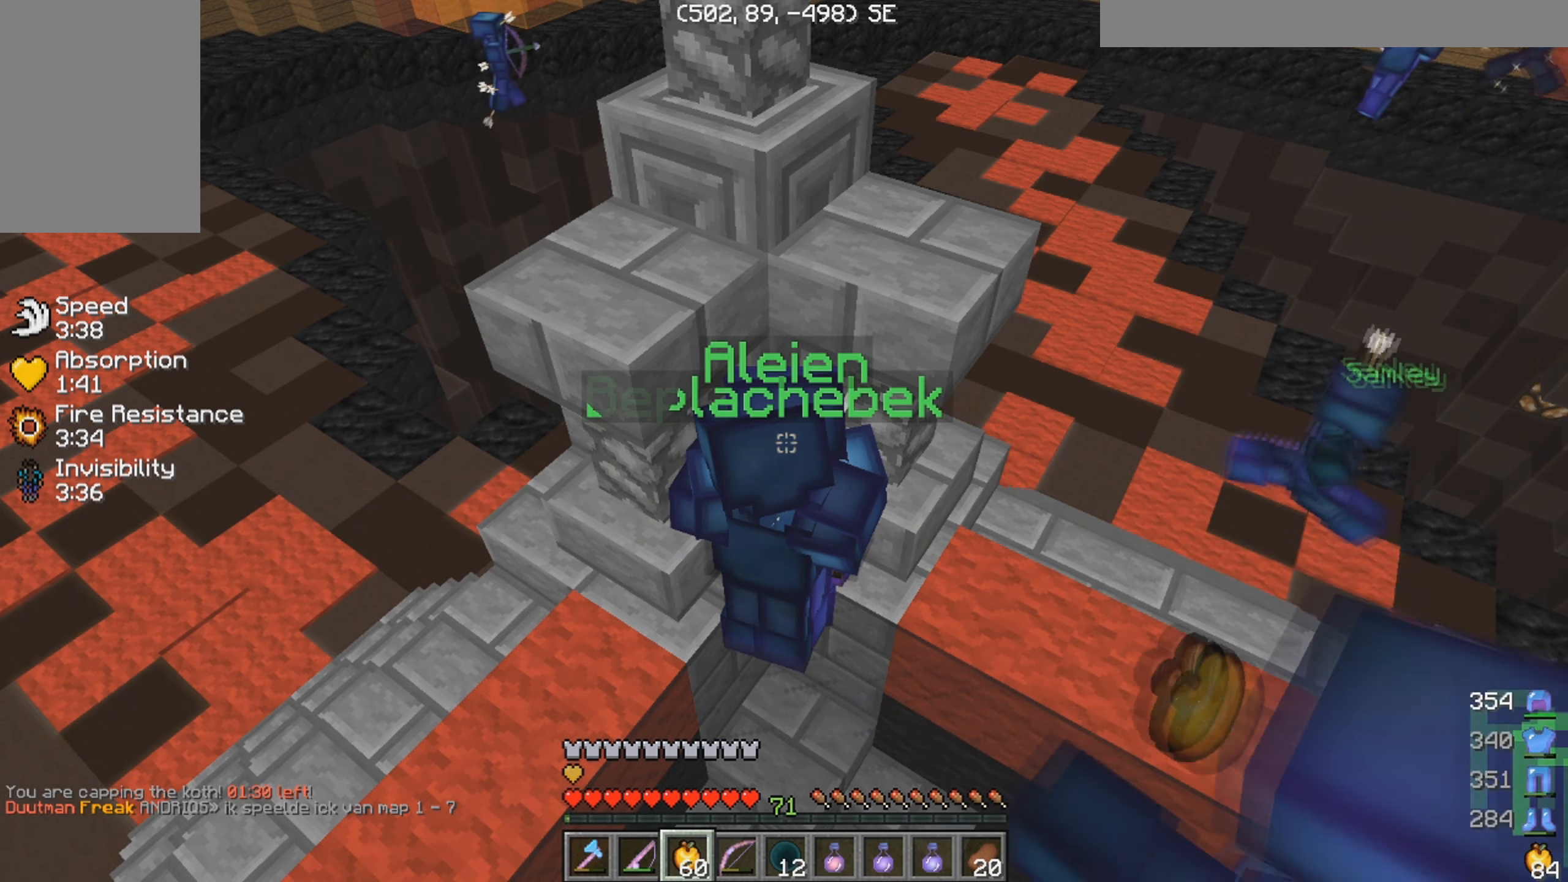
{"keys": ["w"], "mouse": [], "events": []}
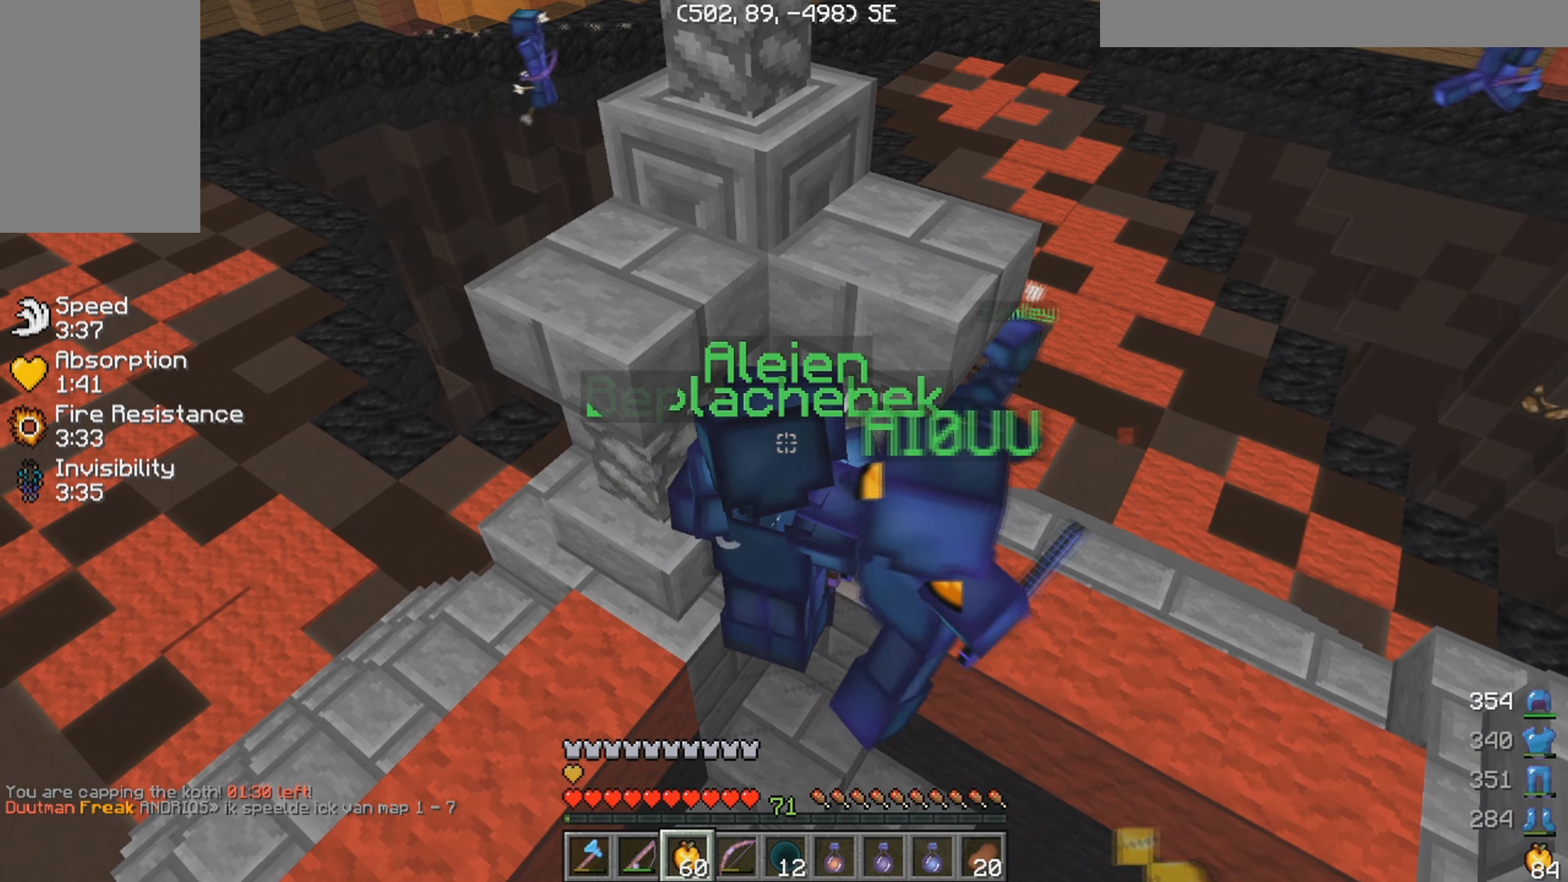
{"keys": ["w"], "mouse": [], "events": []}
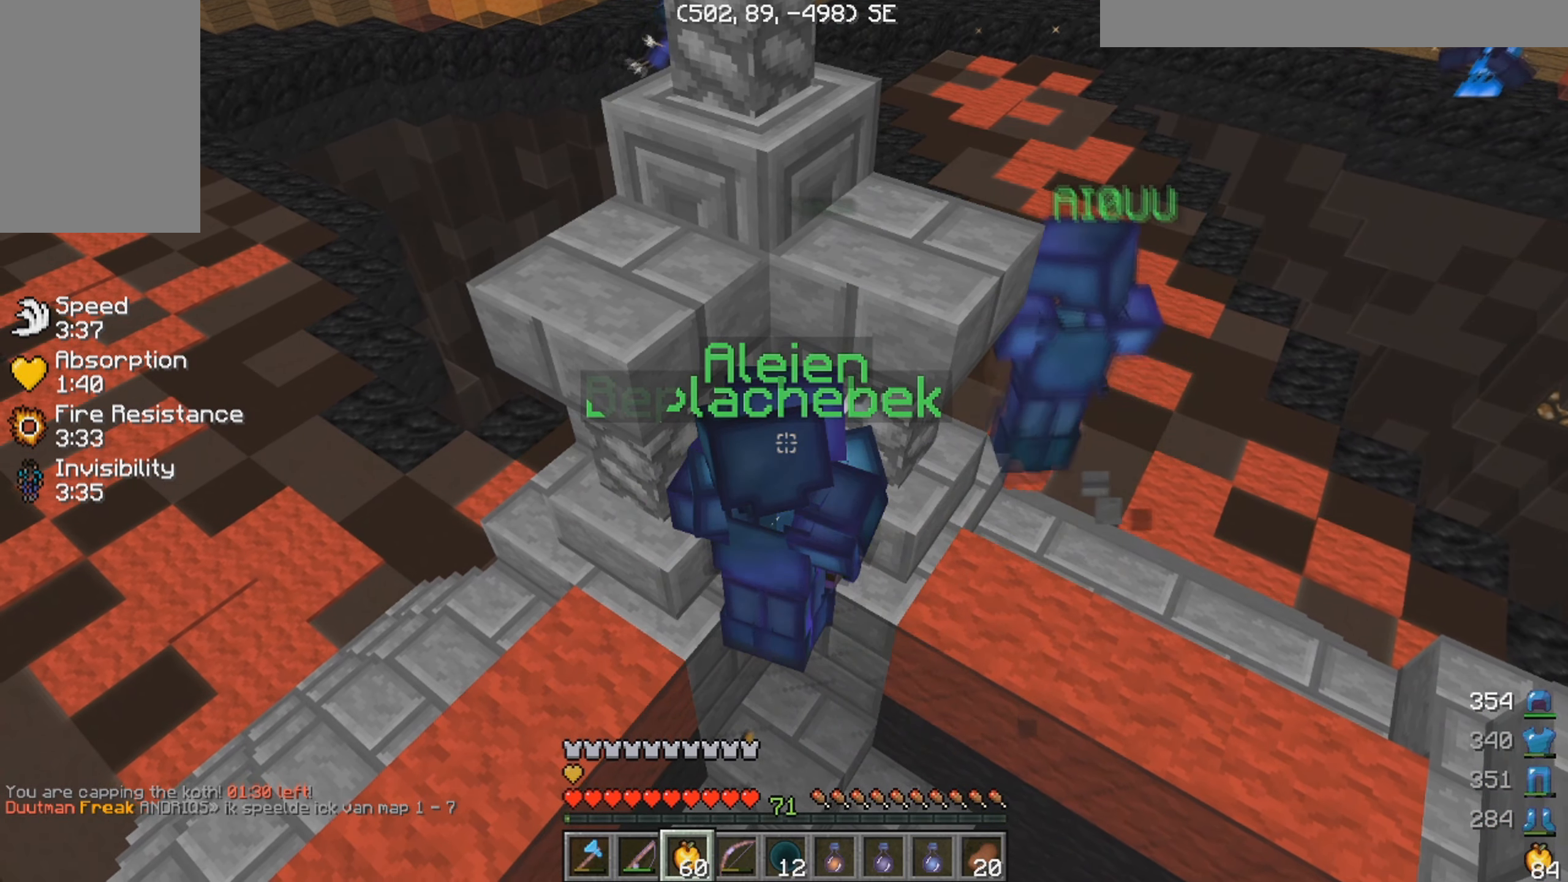
{"keys": ["w"], "mouse": [], "events": []}
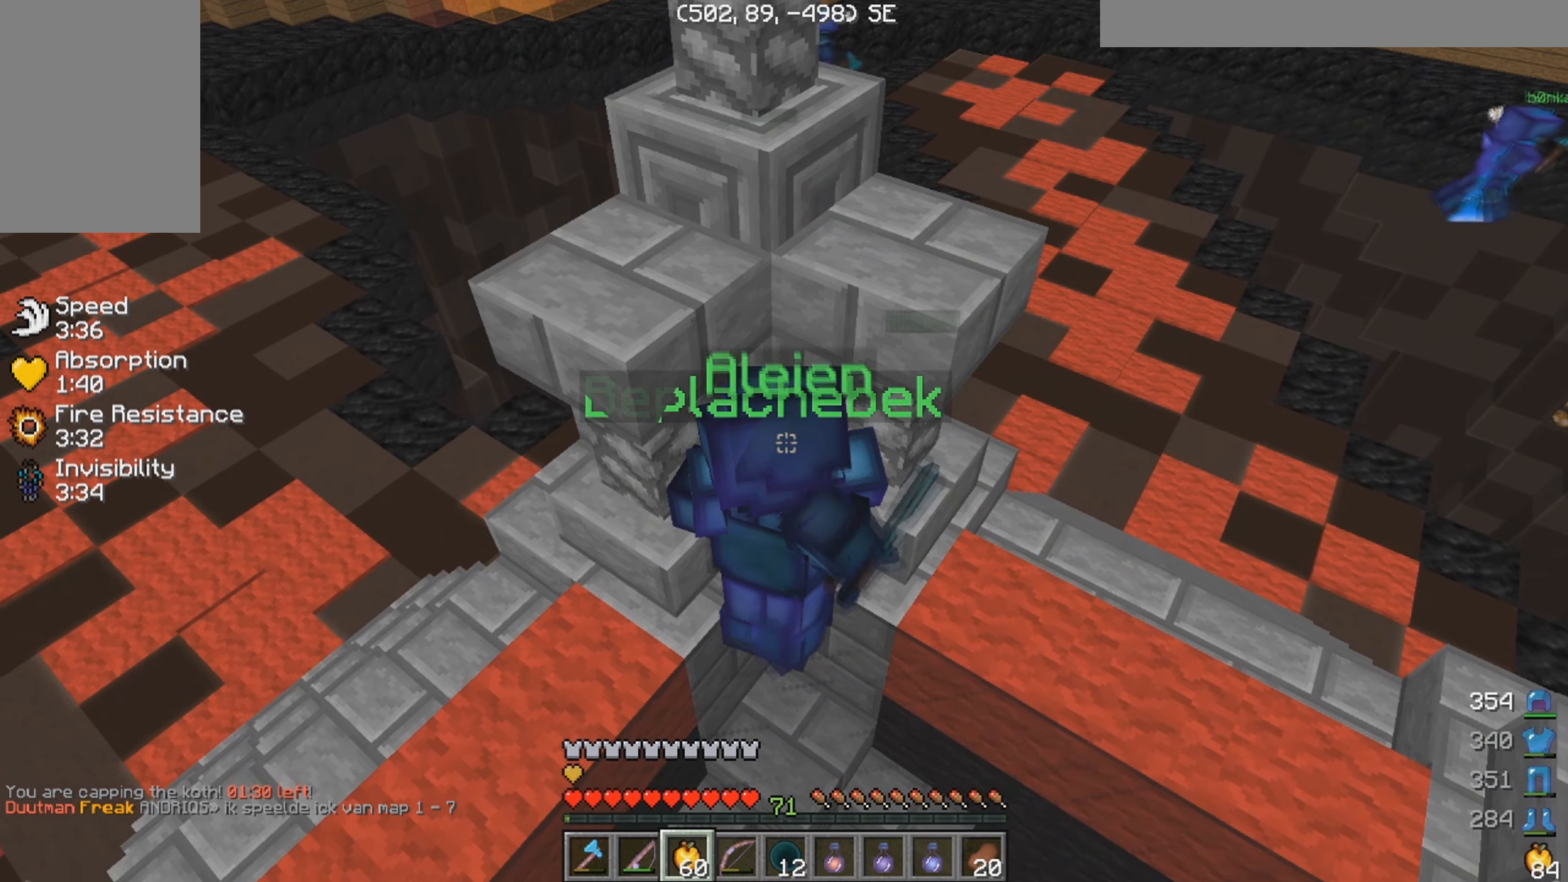
{"keys": ["w"], "mouse": [], "events": []}
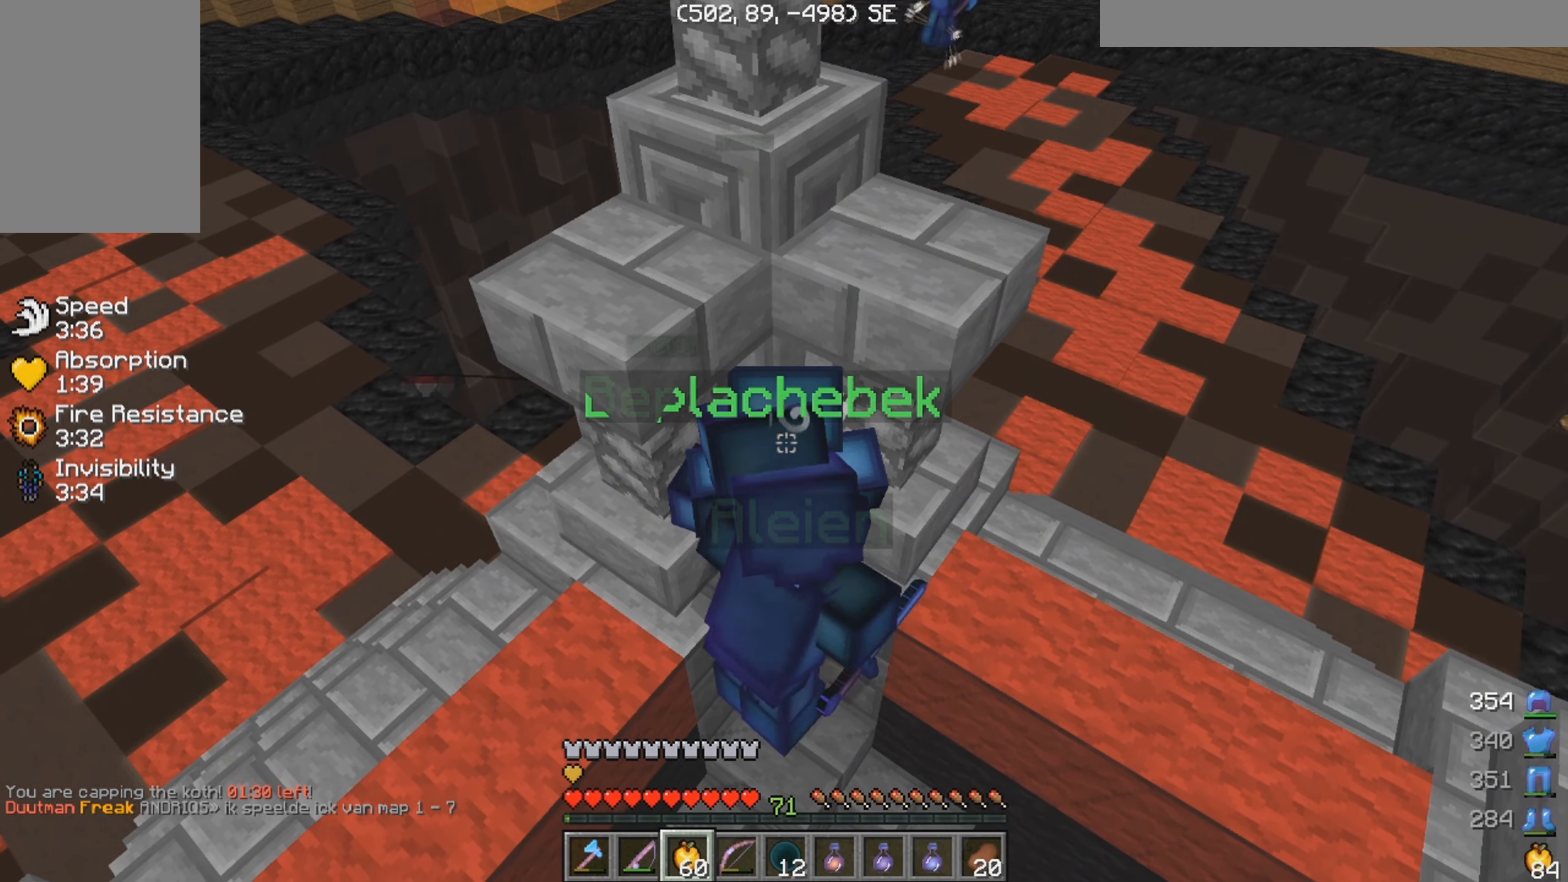
{"keys": ["w"], "mouse": [], "events": []}
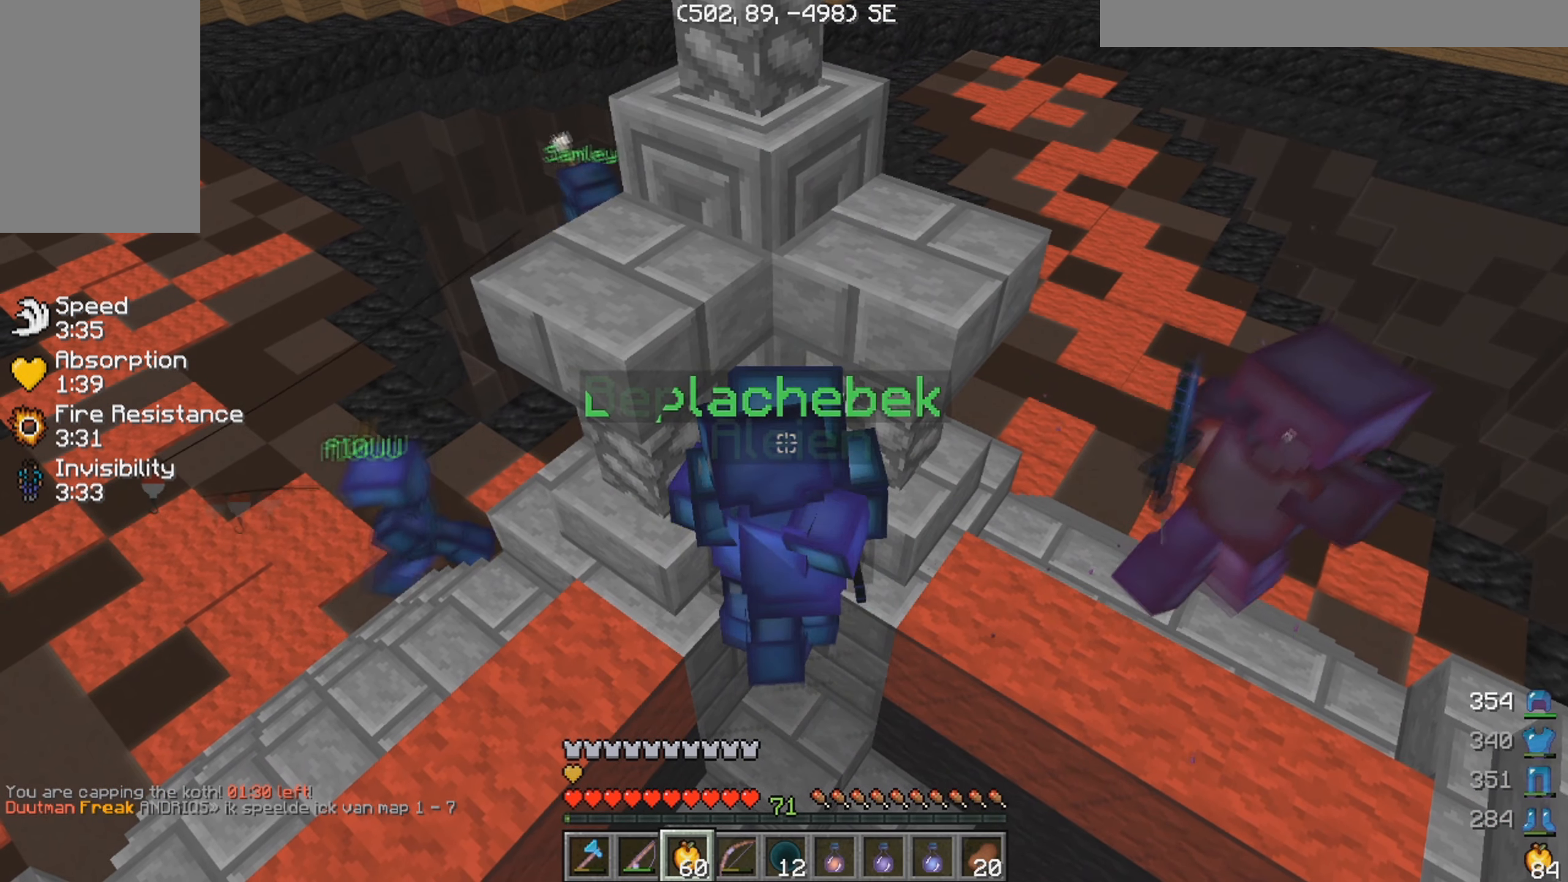
{"keys": ["w"], "mouse": [], "events": []}
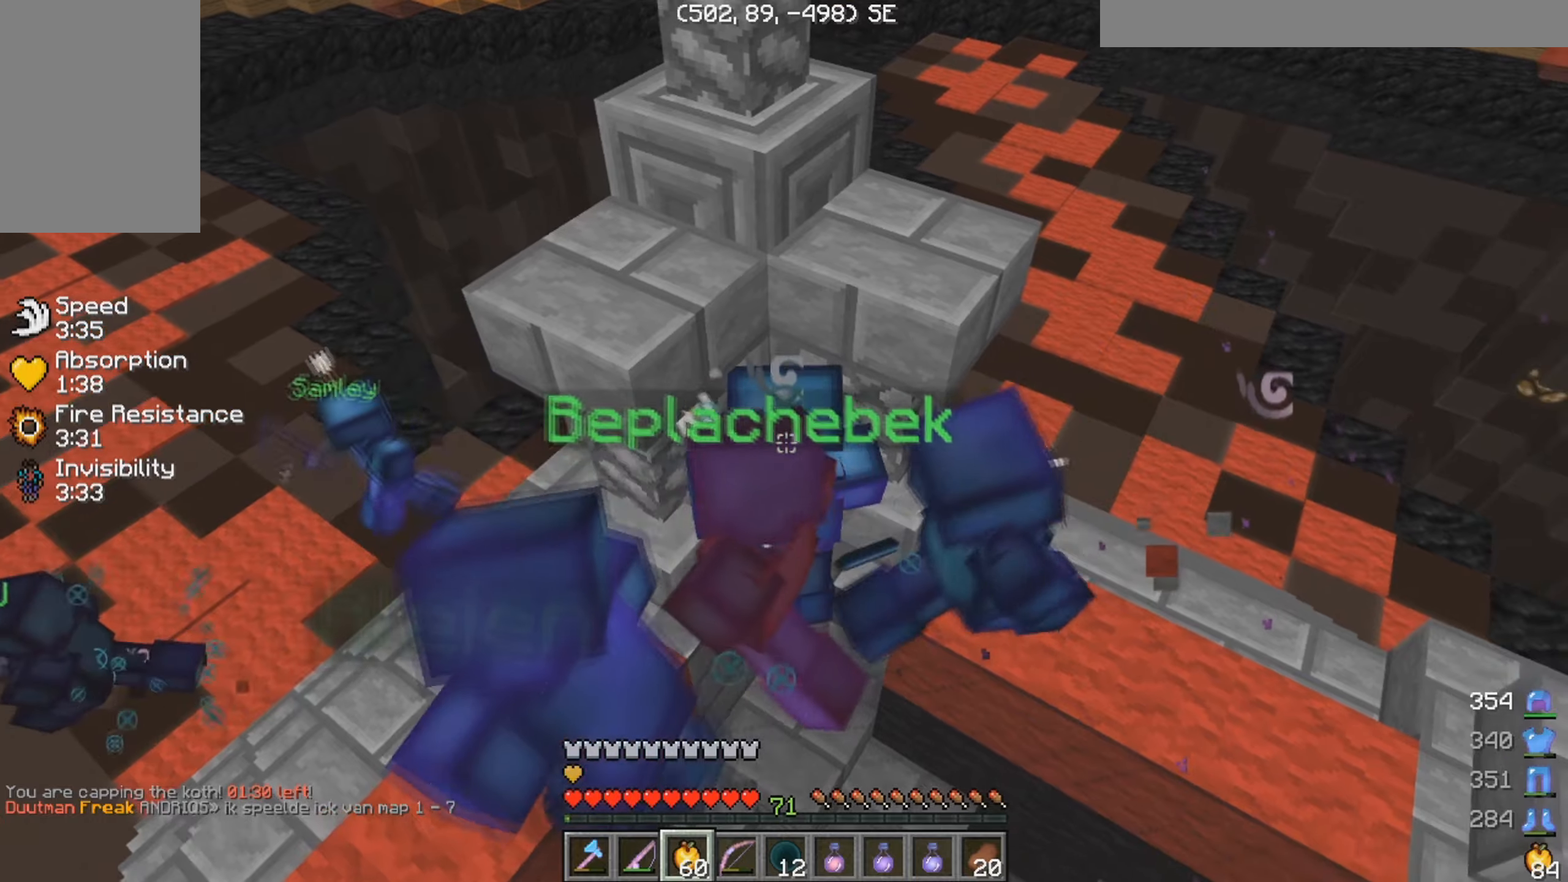
{"keys": ["w"], "mouse": [], "events": []}
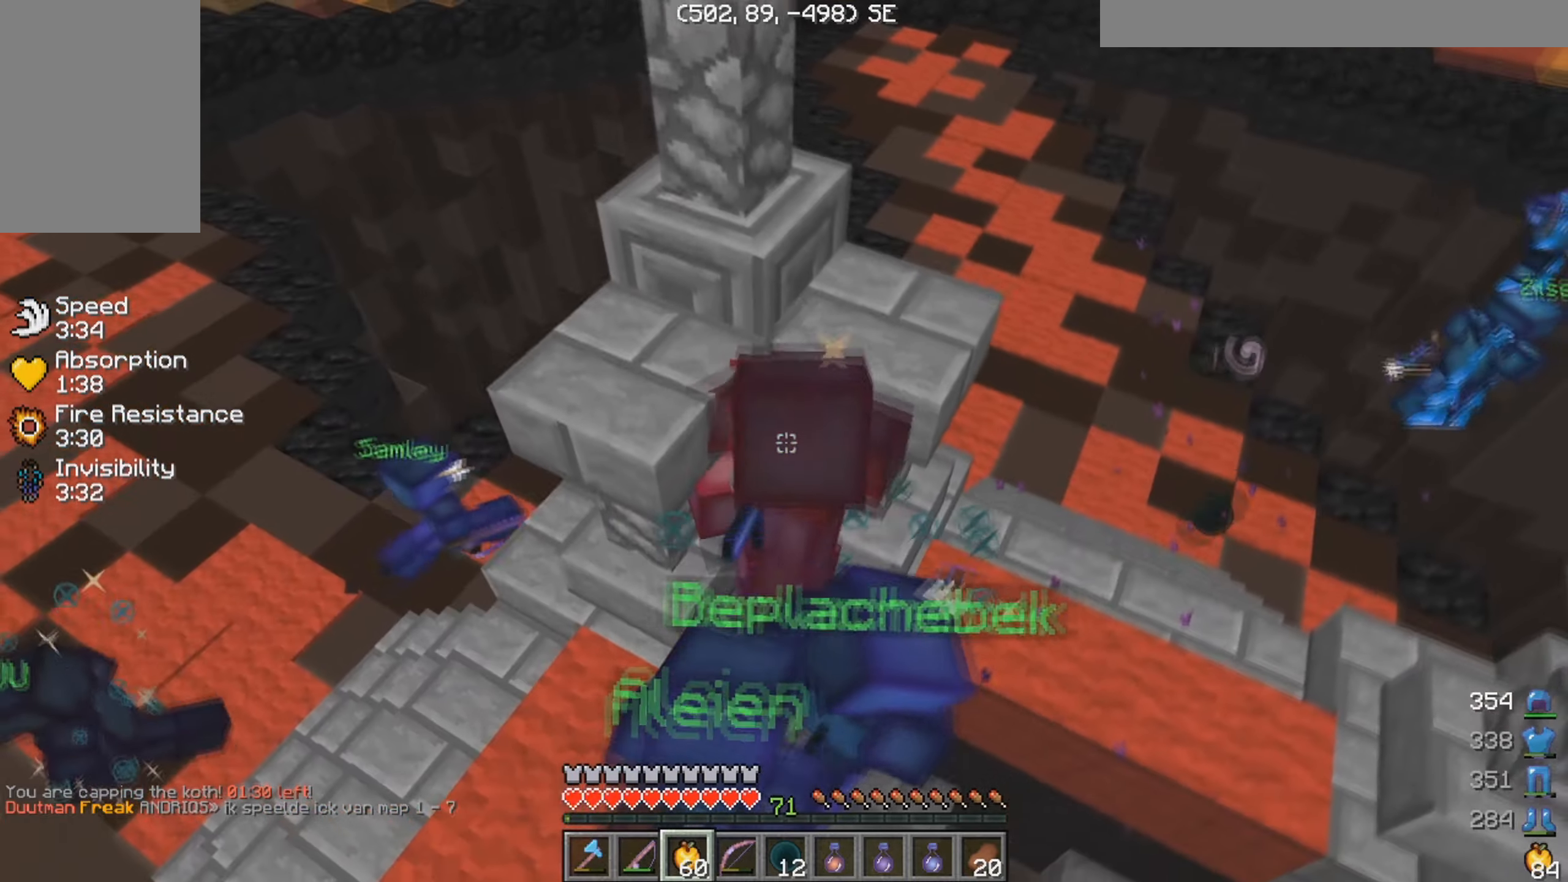
{"keys": ["w"], "mouse": [], "events": []}
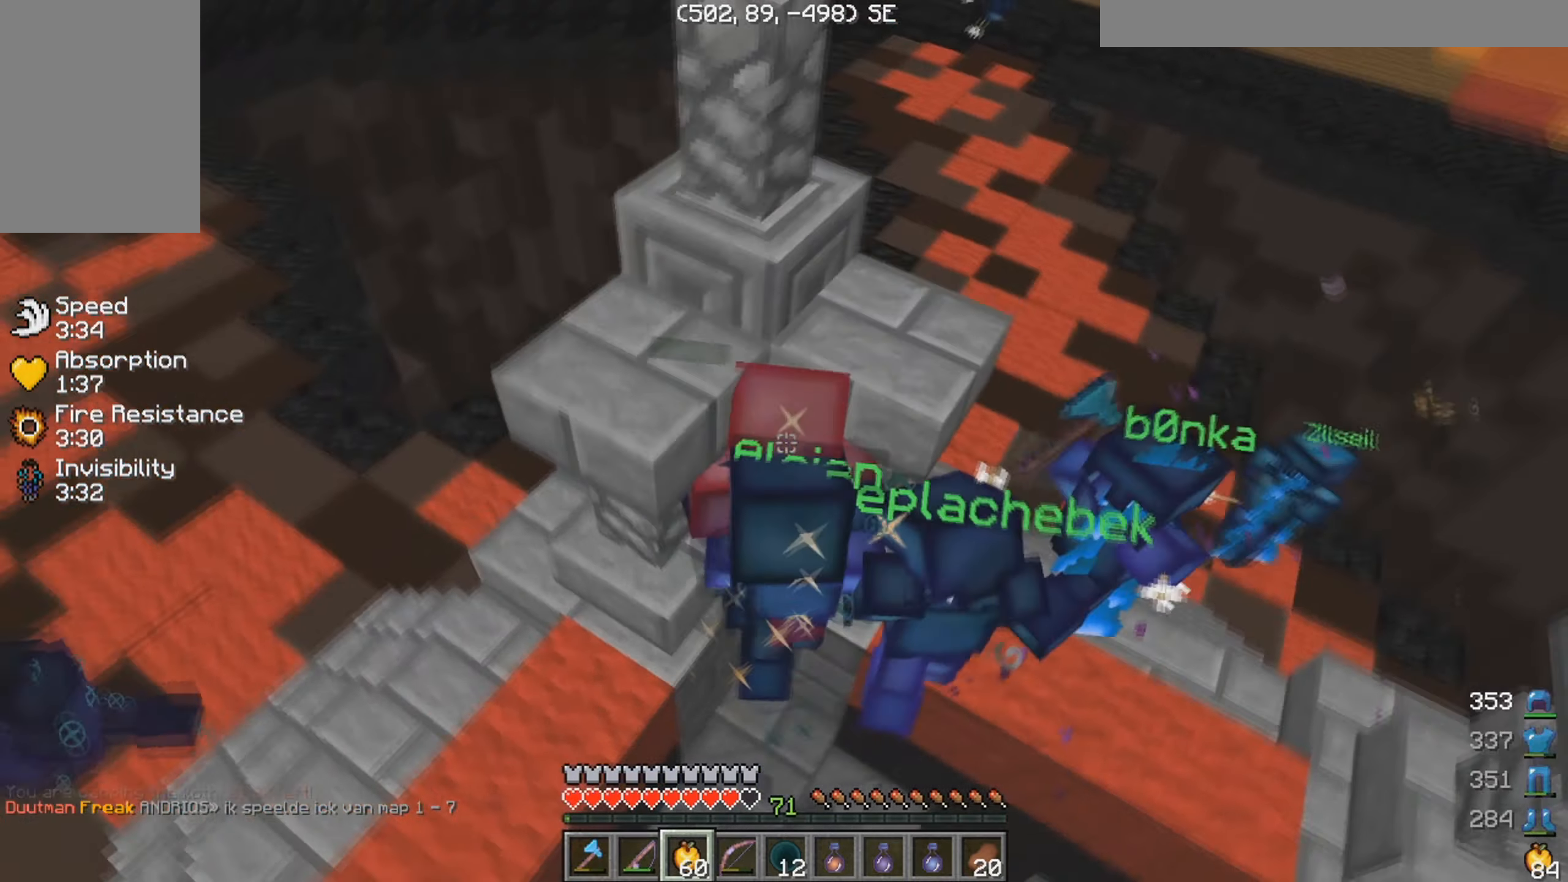
{"keys": ["w"], "mouse": [], "events": []}
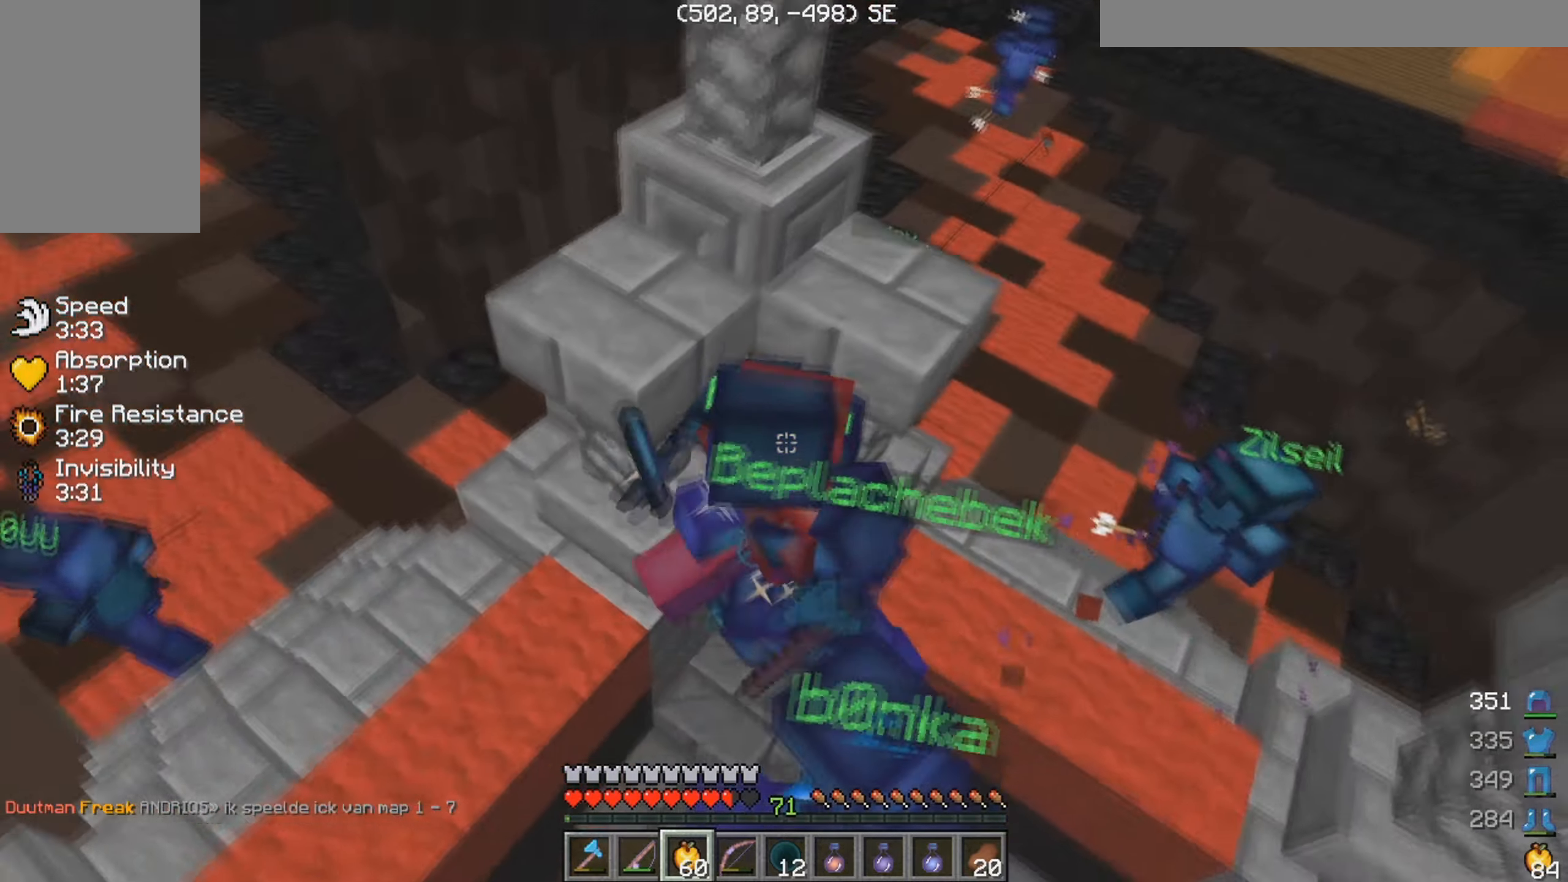
{"keys": ["w"], "mouse": [], "events": []}
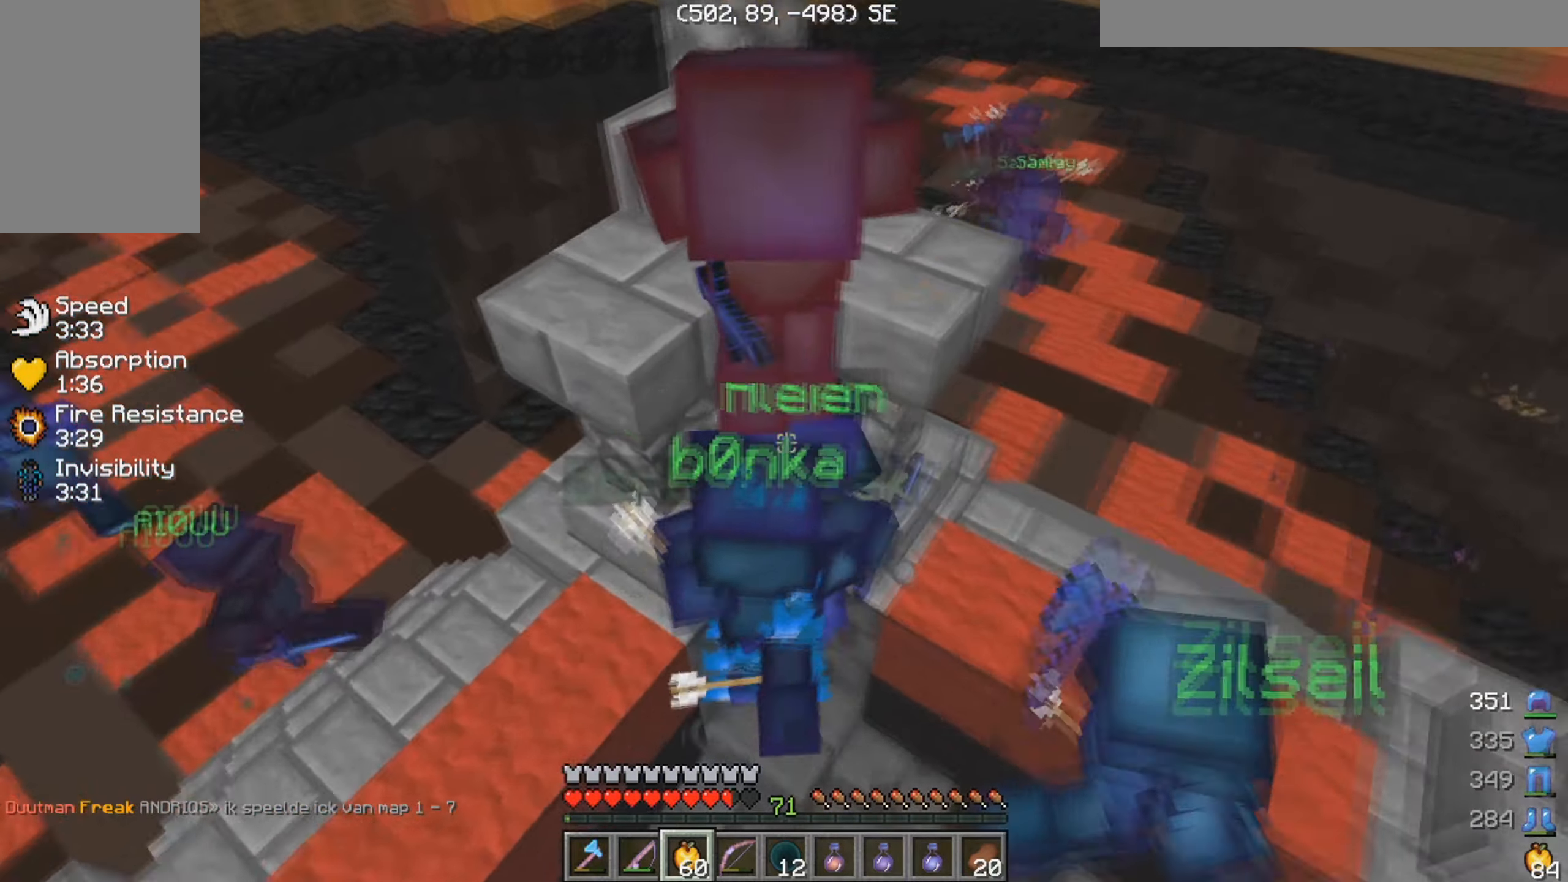
{"keys": ["a", "w"], "mouse": [], "events": [[350, "a", "down"]]}
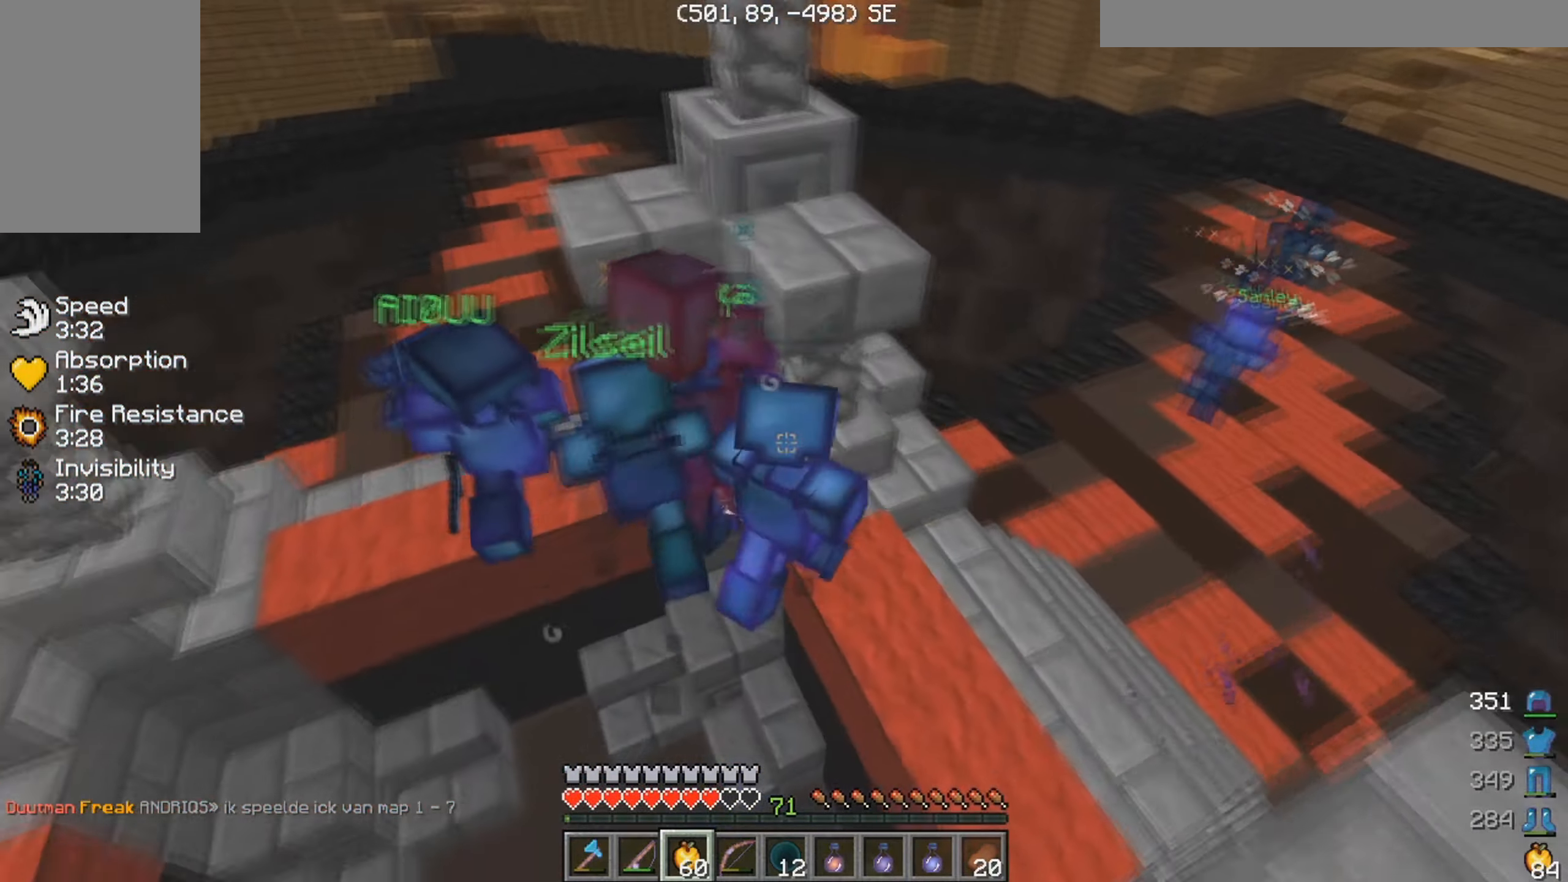
{"keys": ["a", "w"], "mouse": [], "events": [[266, "a", "up"], [383, "a", "down"]]}
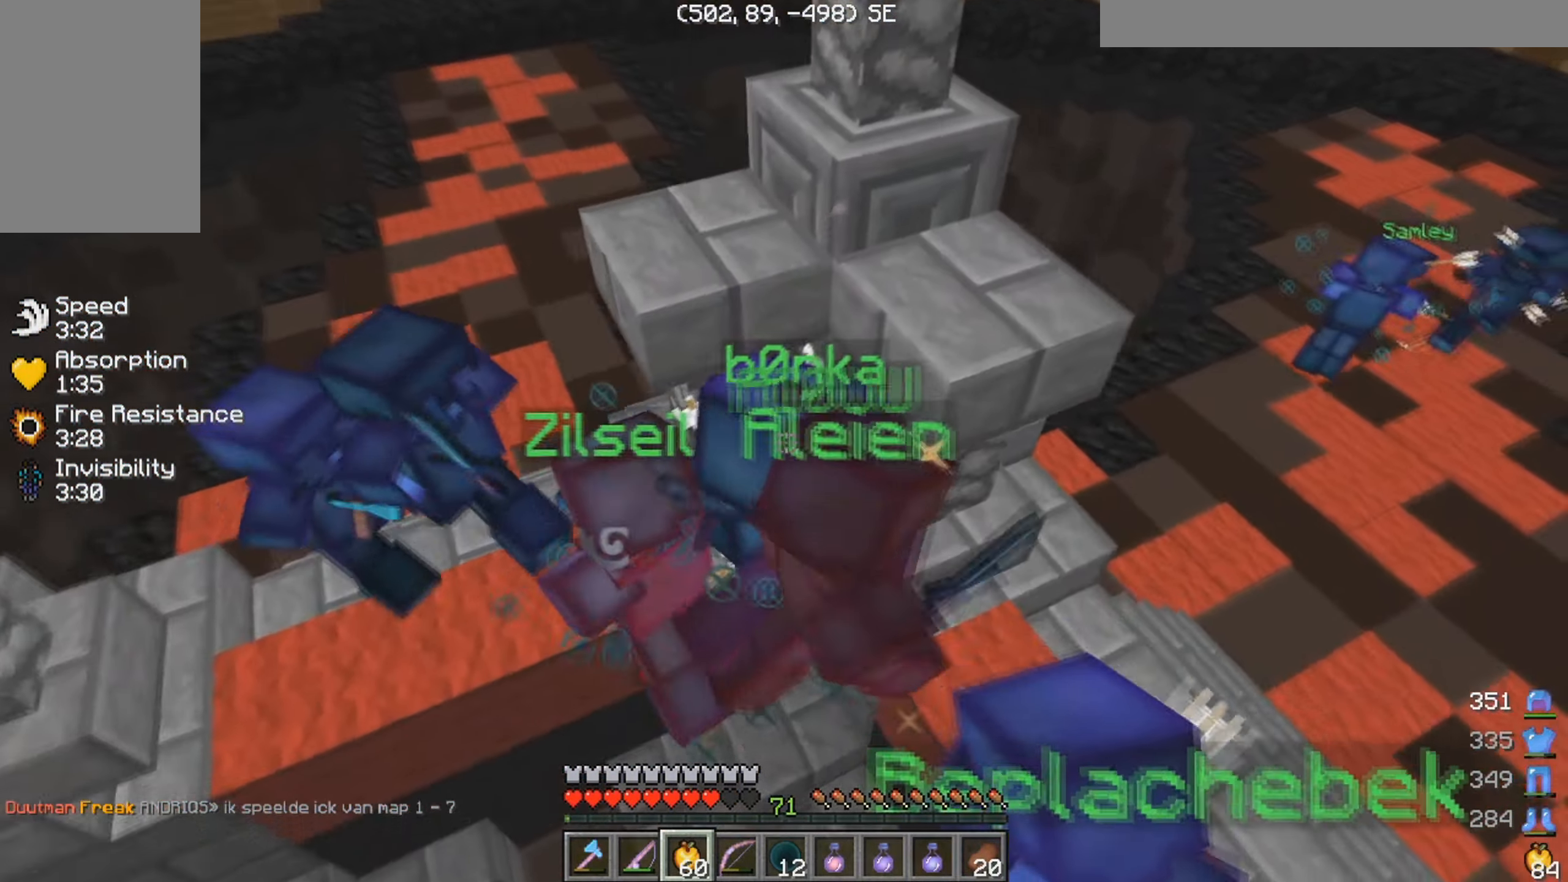
{"keys": ["w"], "mouse": [], "events": [[33, "a", "up"]]}
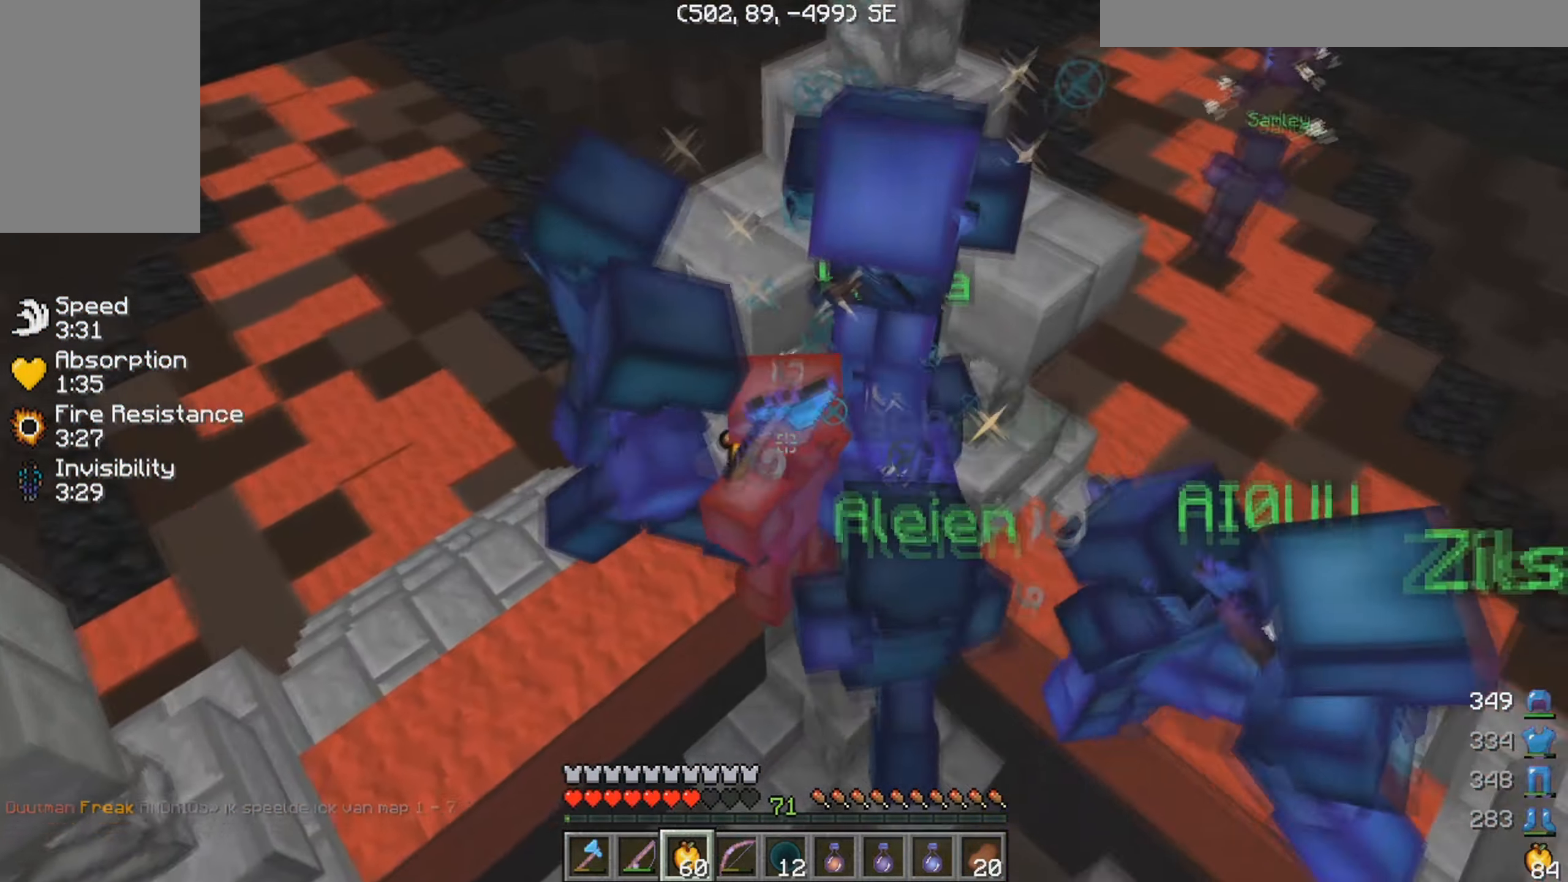
{"keys": ["a", "w"], "mouse": [], "events": [[16, "d", "down"], [300, "d", "up"], [400, "a", "down"]]}